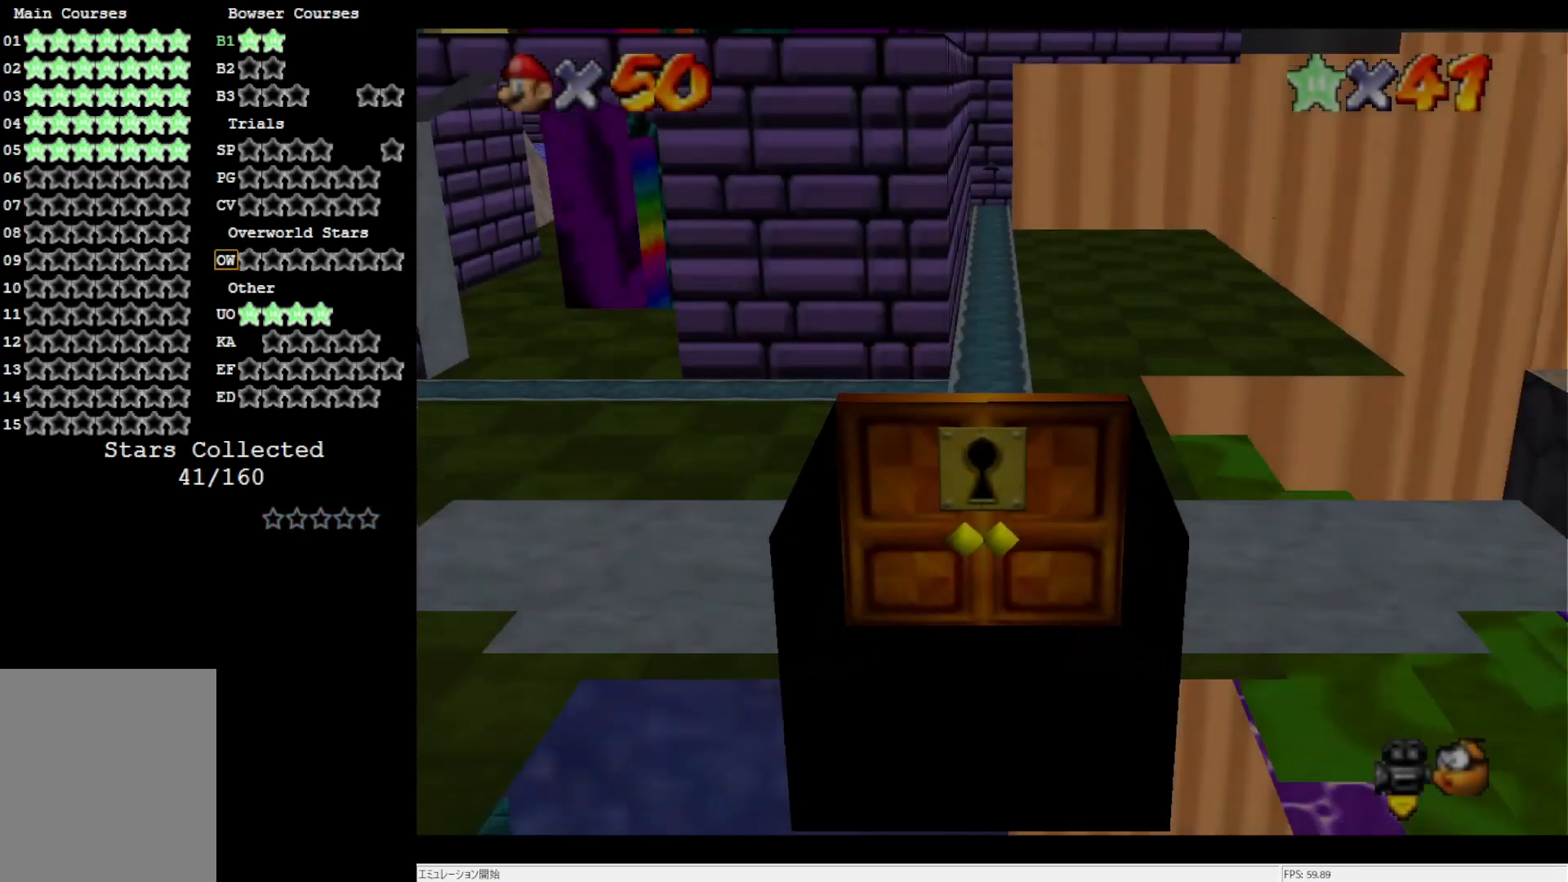
Gameplay with a controller (Nintendo layout); each line is a JSON object with the inputs held at the frame after it. "events" lists button and stick changes between this image and that frame as [ms after this image, input, new state], when the widget could be followed in between. Not read: L3 R3.
{"buttons": ["C_RIGHT"], "left_stick": "center", "events": [[450, "C_RIGHT", "down"]]}
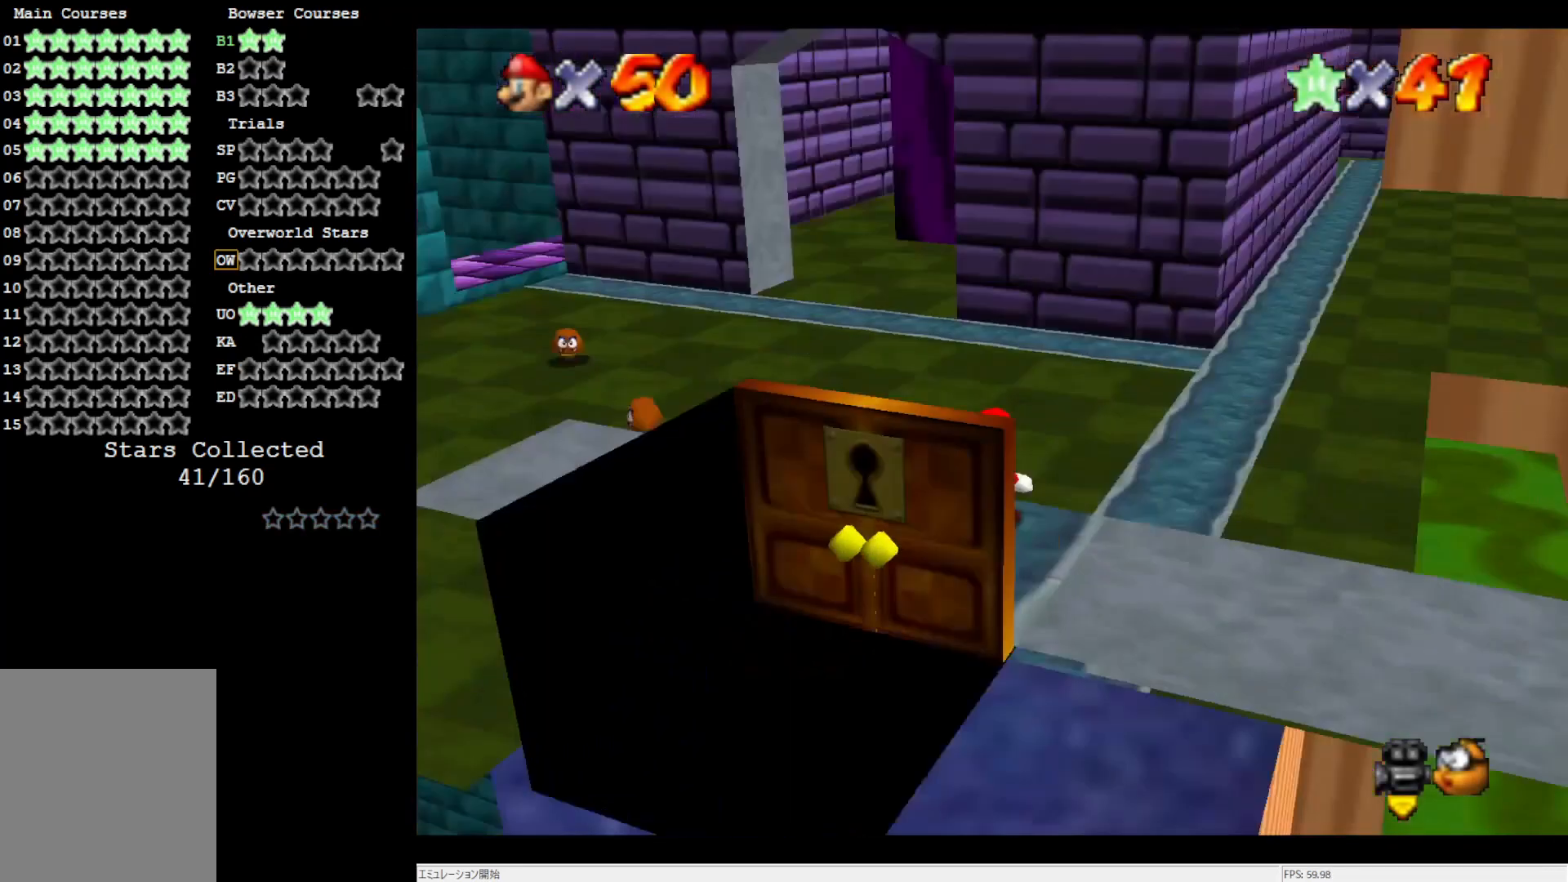
{"buttons": ["A"], "left_stick": "up", "events": [[50, "left_stick", "up-left"], [83, "C_RIGHT", "up"], [183, "left_stick", "up"], [417, "A", "down"]]}
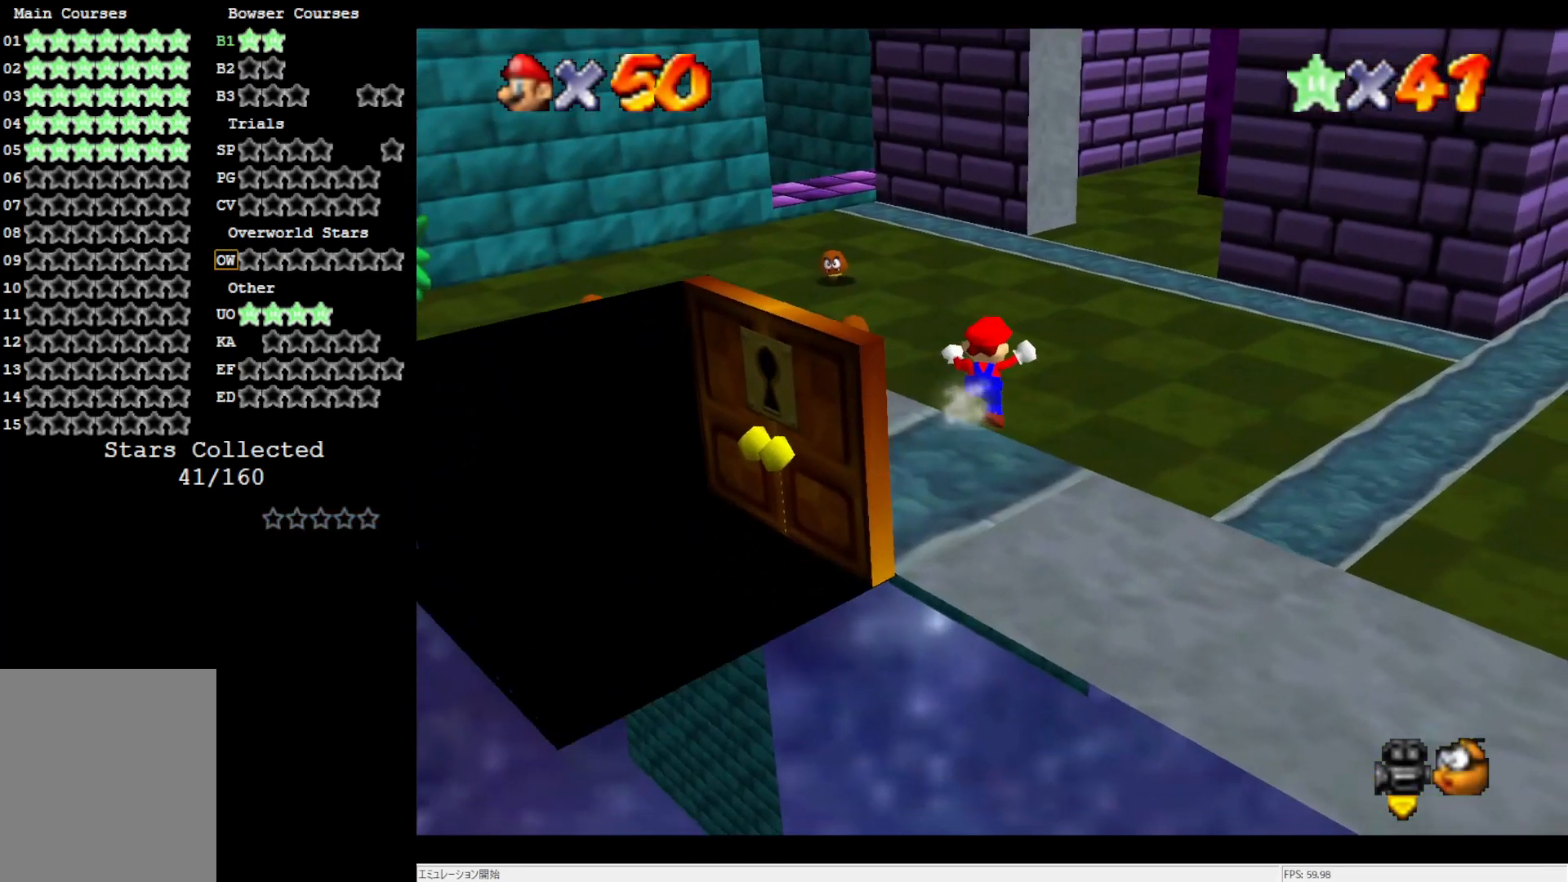
{"buttons": [], "left_stick": "up", "events": [[267, "A", "up"], [383, "B", "down"], [467, "B", "up"]]}
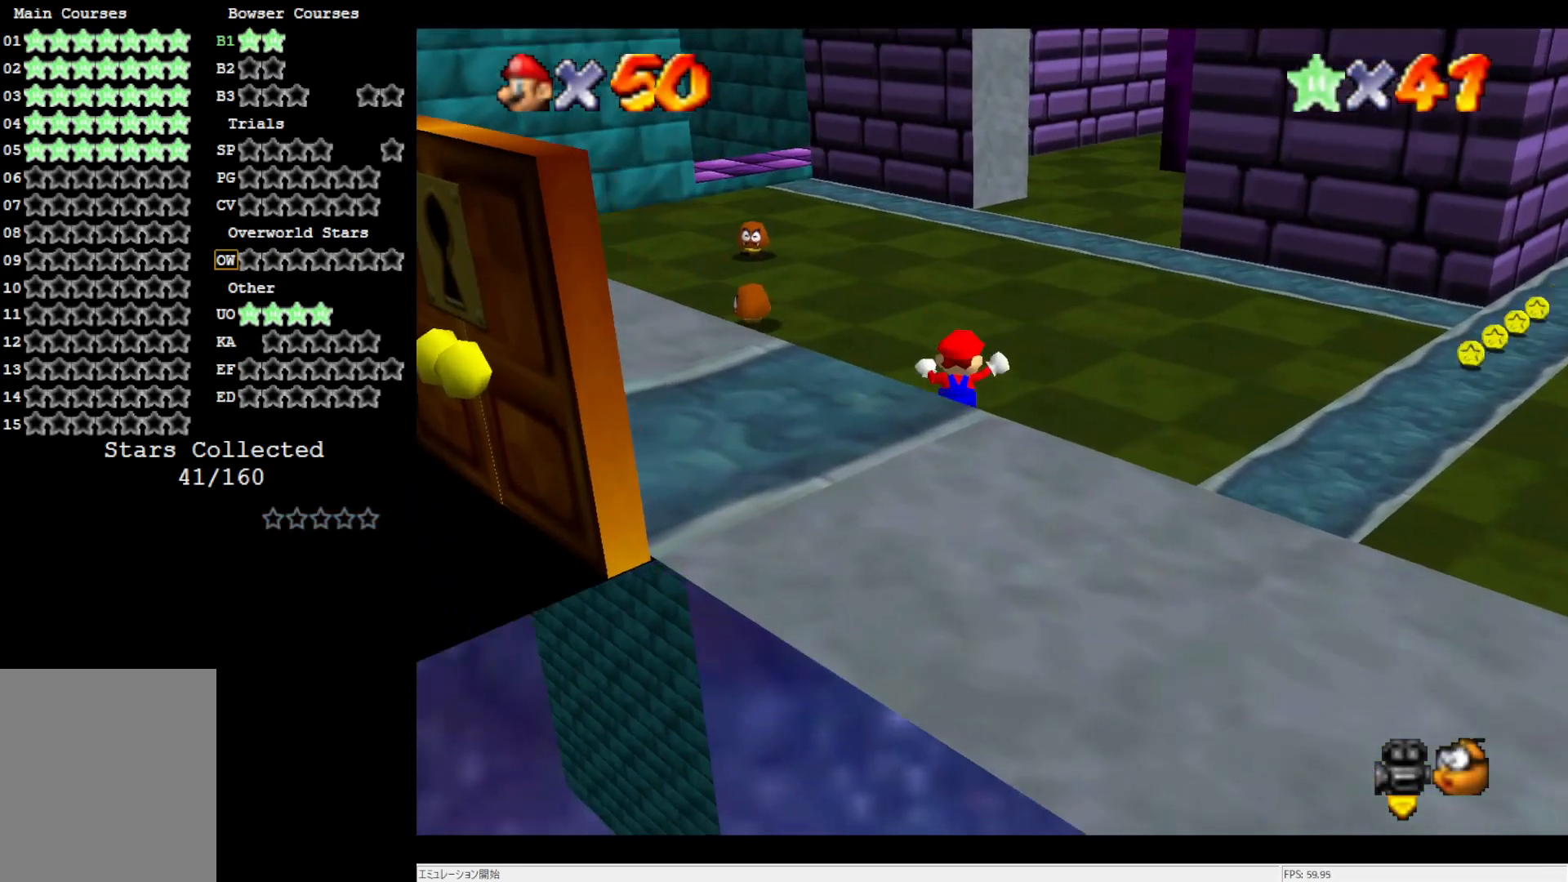
{"buttons": ["B"], "left_stick": "up", "events": [[50, "B", "down"], [117, "B", "up"], [467, "B", "down"]]}
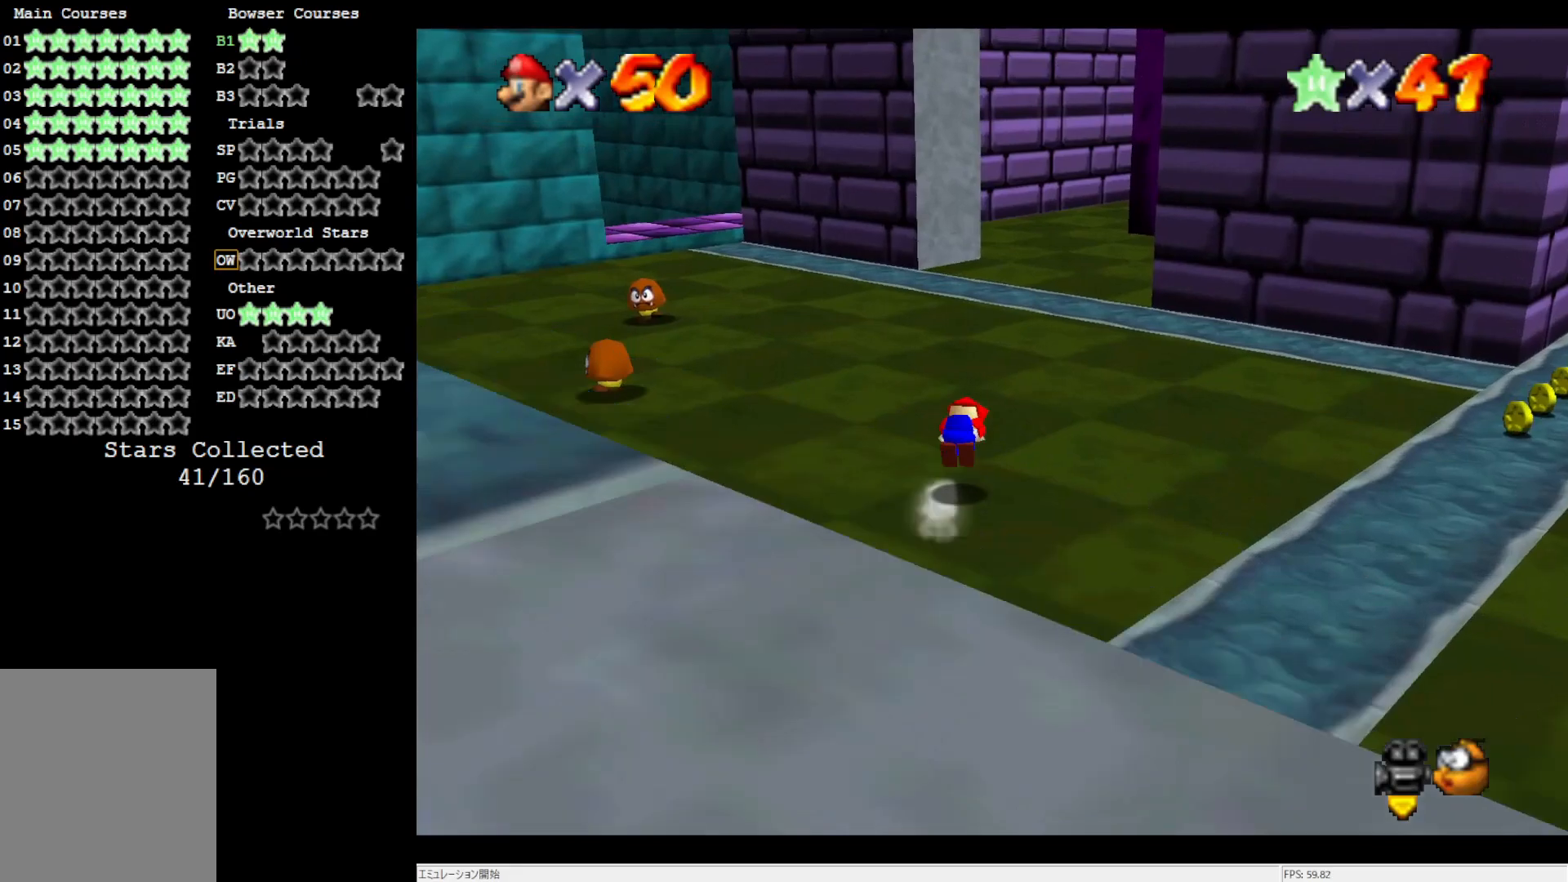
{"buttons": [], "left_stick": "up-left", "events": [[17, "B", "up"], [417, "left_stick", "up-left"]]}
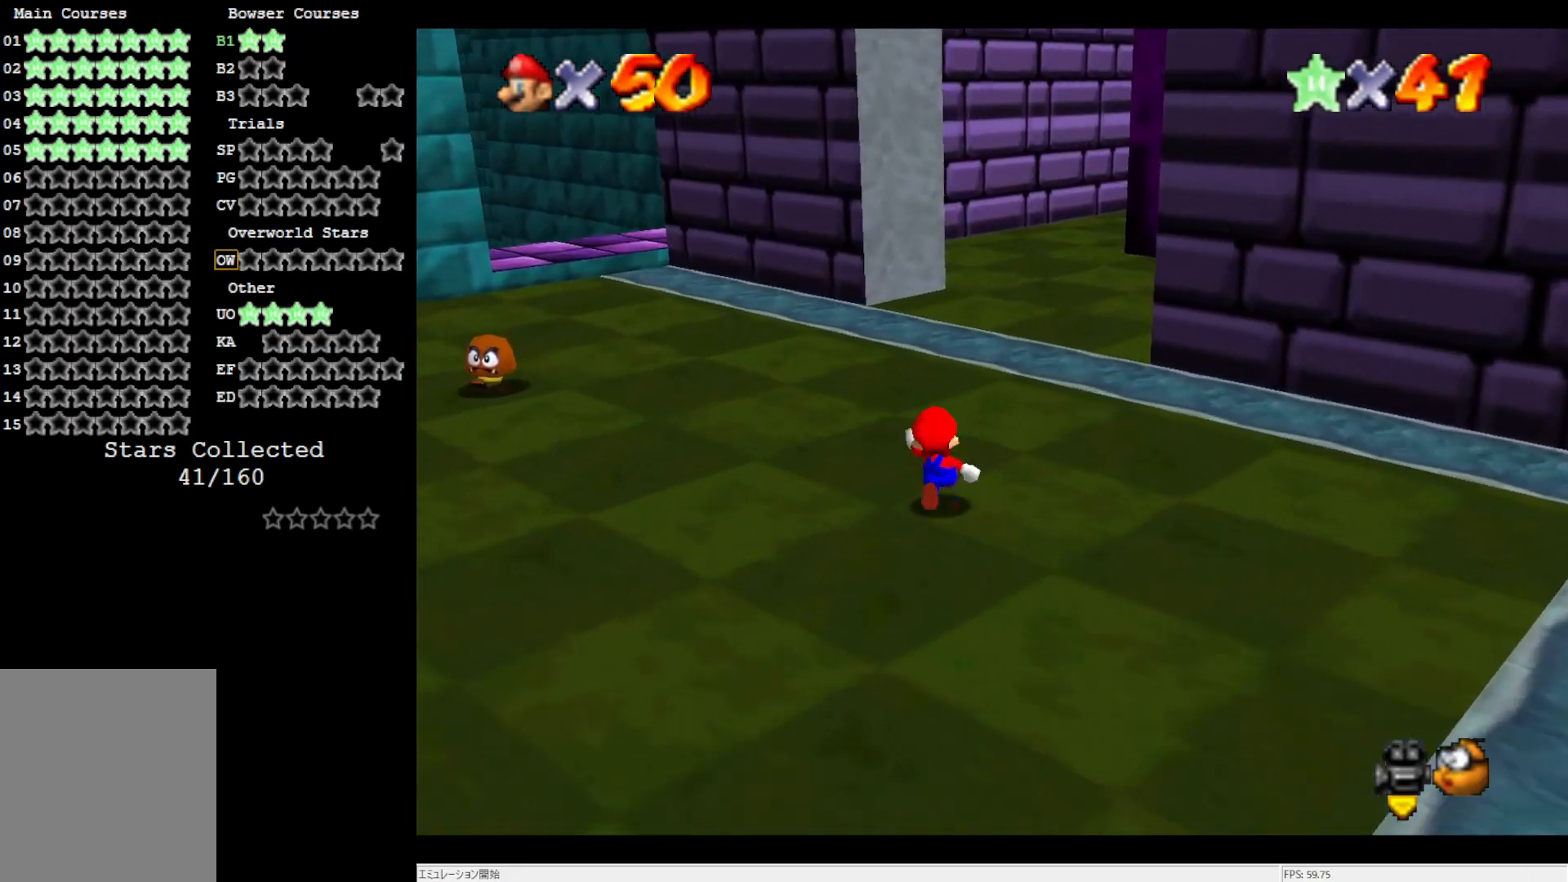
{"buttons": ["B"], "left_stick": "up-left", "events": [[83, "B", "down"], [183, "B", "up"], [500, "B", "down"]]}
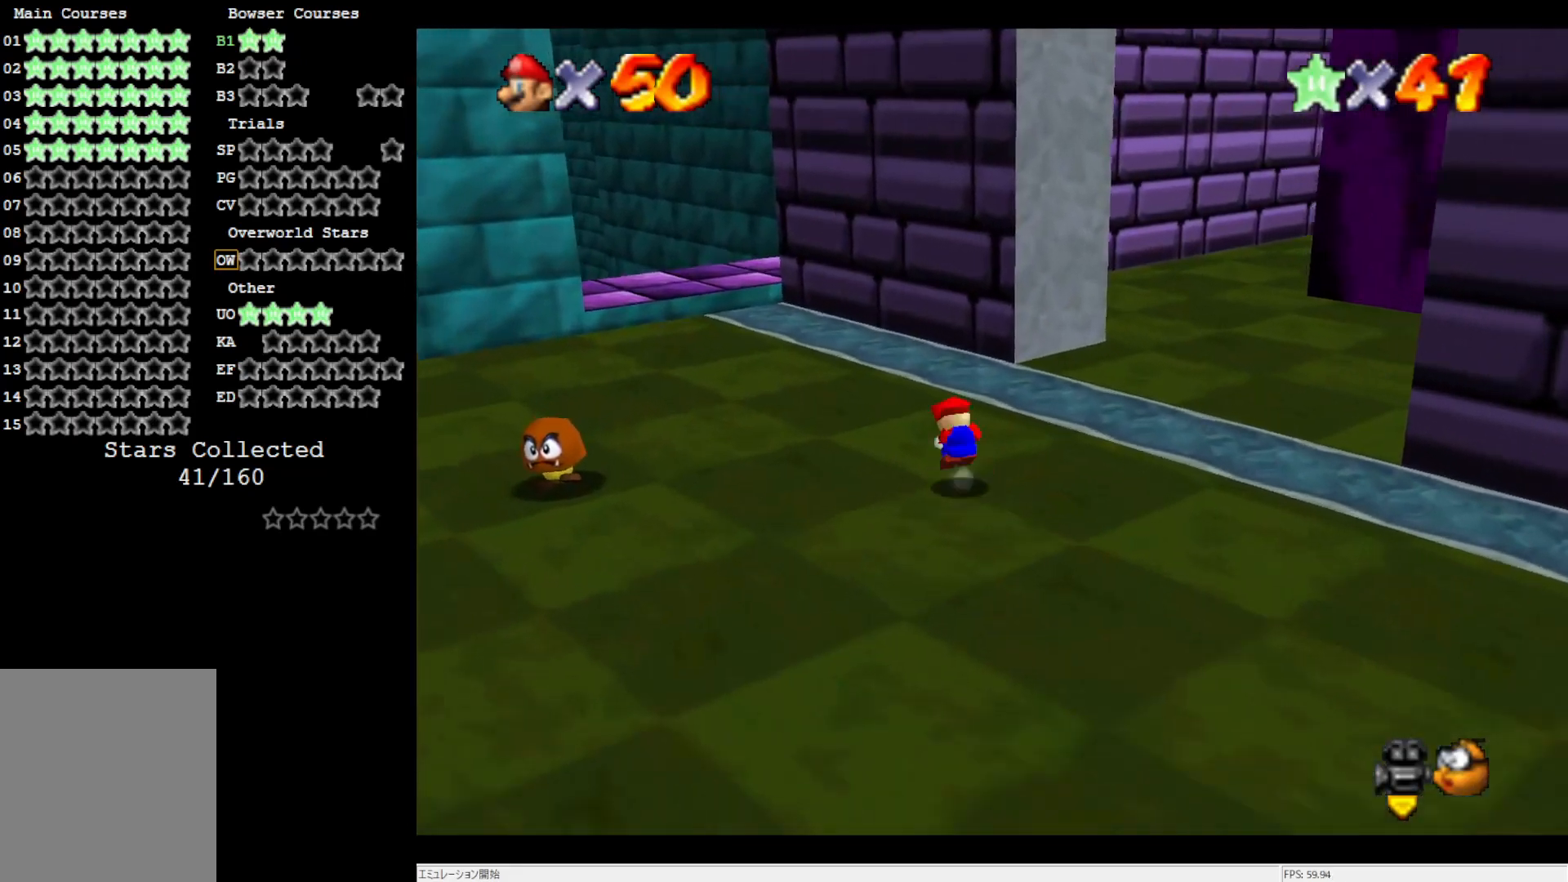
{"buttons": [], "left_stick": "up", "events": [[50, "B", "up"], [200, "C_RIGHT", "down"], [233, "left_stick", "up"], [283, "C_RIGHT", "up"]]}
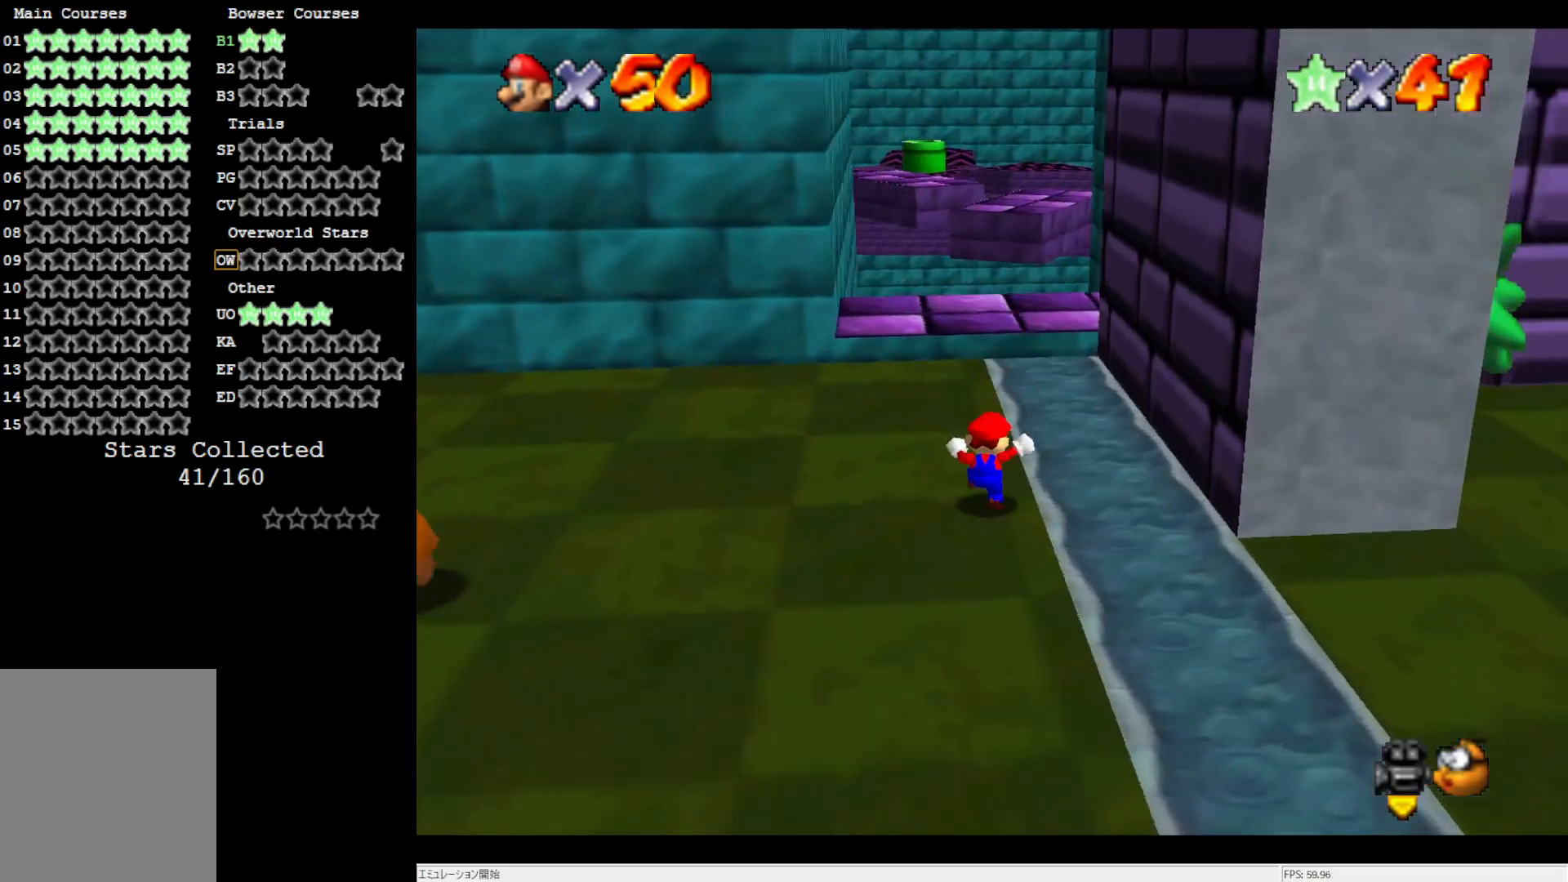
{"buttons": [], "left_stick": "up-right", "events": [[200, "Z", "down"], [267, "A", "down"], [350, "A", "up"], [350, "left_stick", "up-right"], [417, "Z", "up"]]}
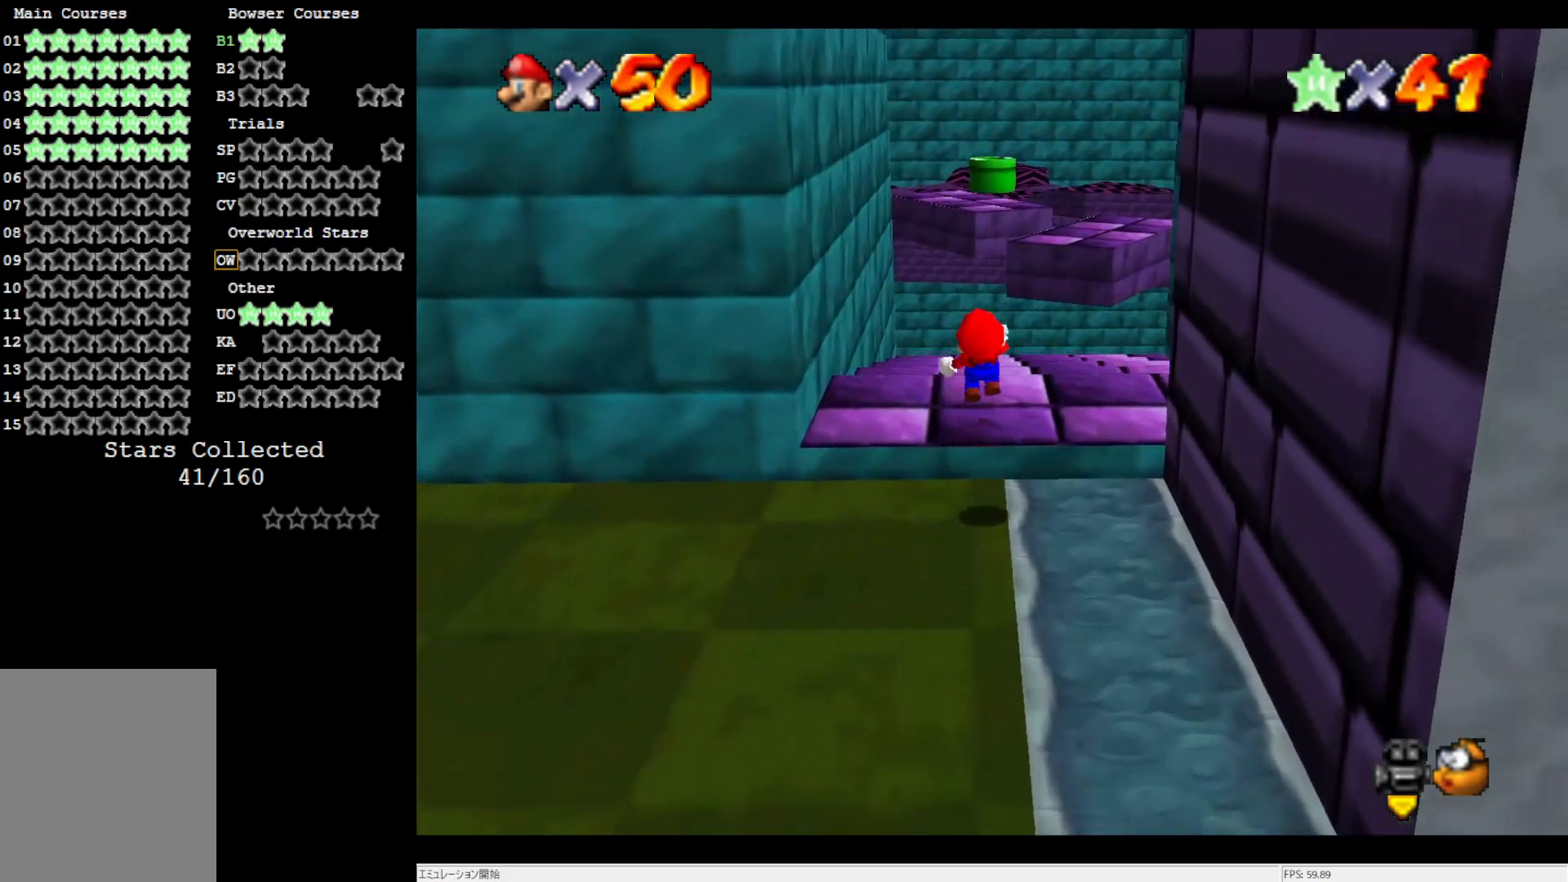
{"buttons": [], "left_stick": "right", "events": [[83, "left_stick", "right"]]}
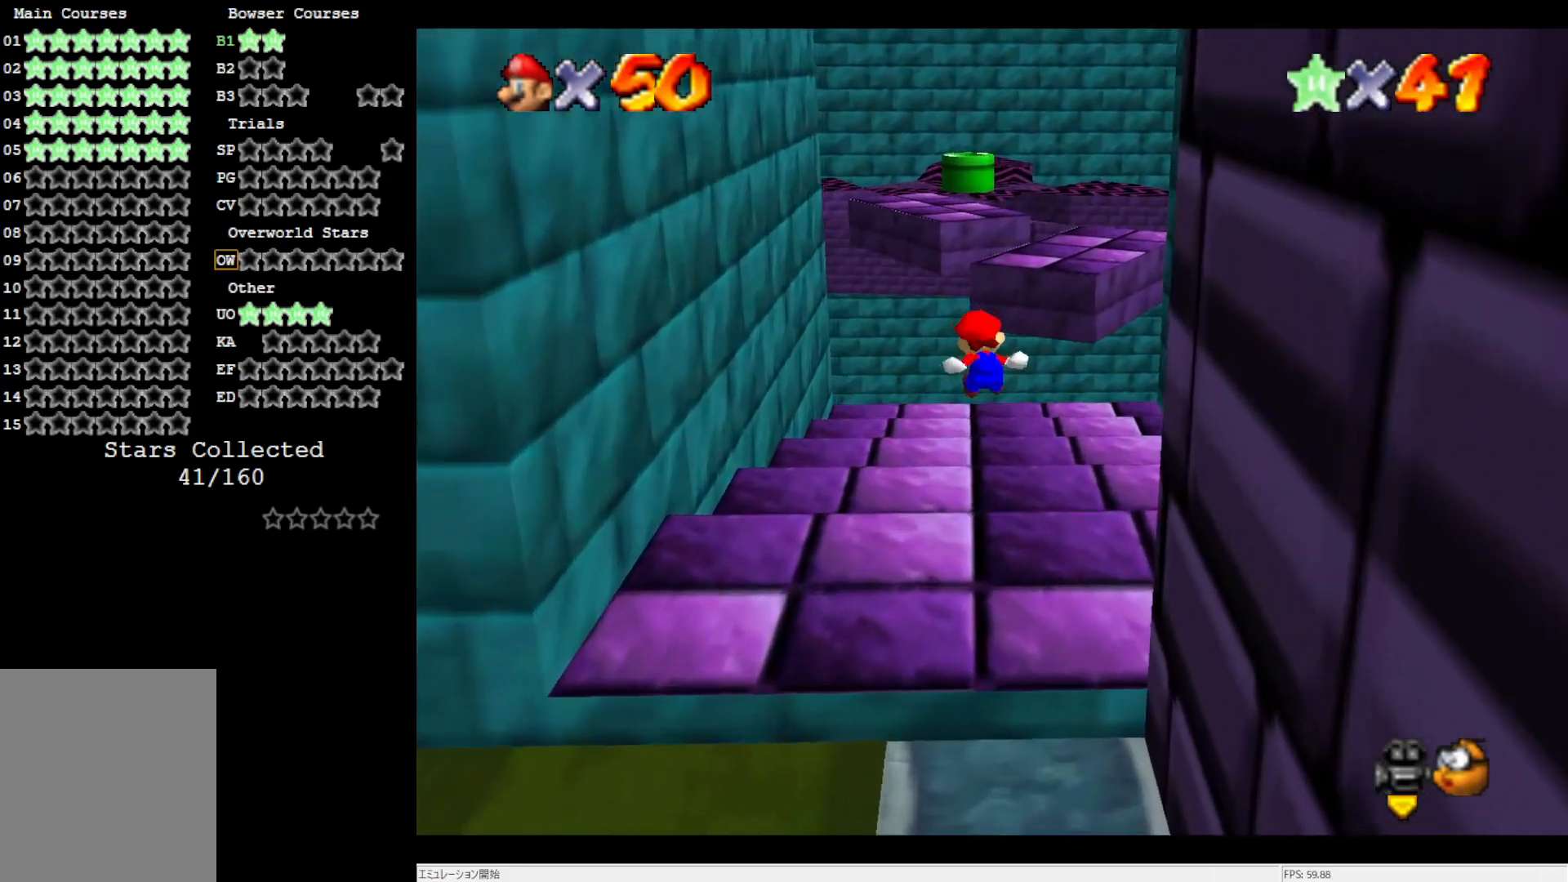
{"buttons": [], "left_stick": "up-left", "events": [[117, "C_LEFT", "down"], [250, "left_stick", "center"], [283, "C_LEFT", "up"], [317, "left_stick", "up-left"]]}
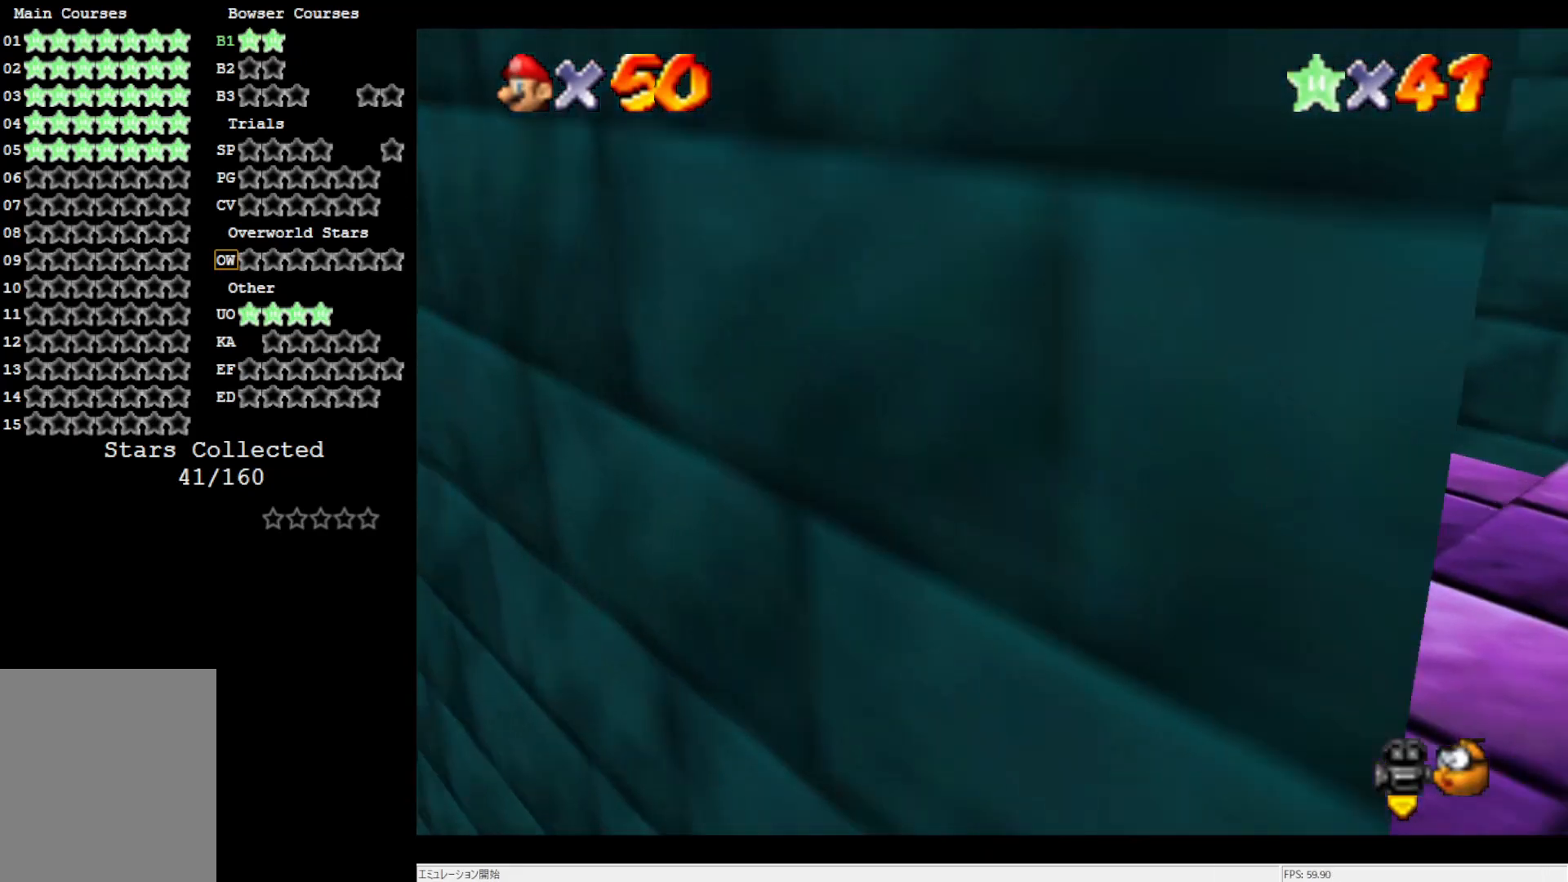
{"buttons": ["C_RIGHT"], "left_stick": "center", "events": [[317, "left_stick", "center"], [433, "C_RIGHT", "down"]]}
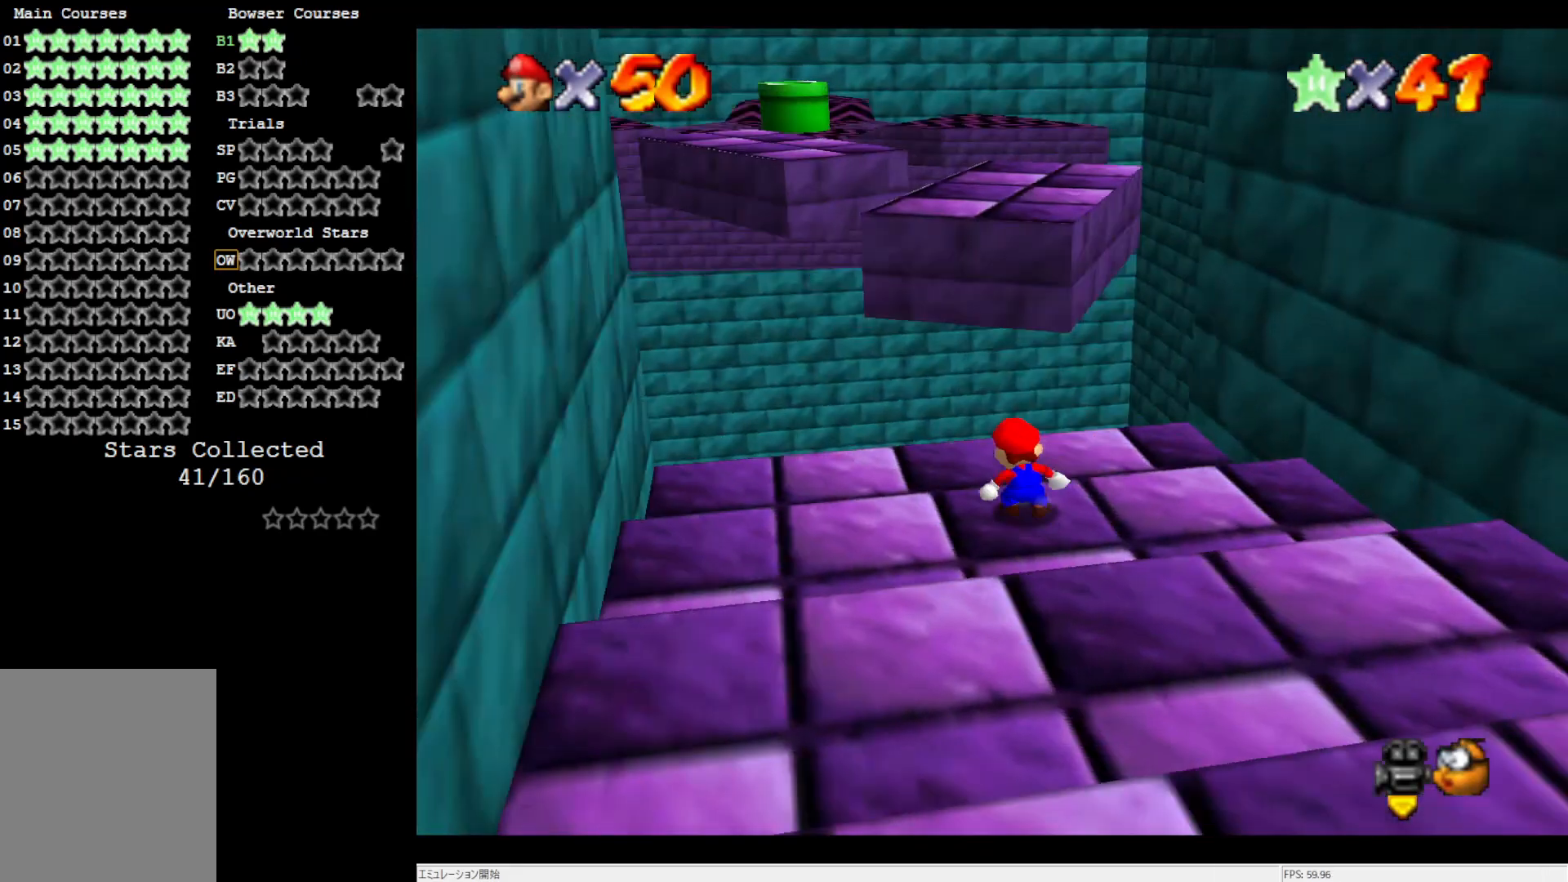
{"buttons": [], "left_stick": "right", "events": [[17, "C_RIGHT", "up"], [350, "left_stick", "right"]]}
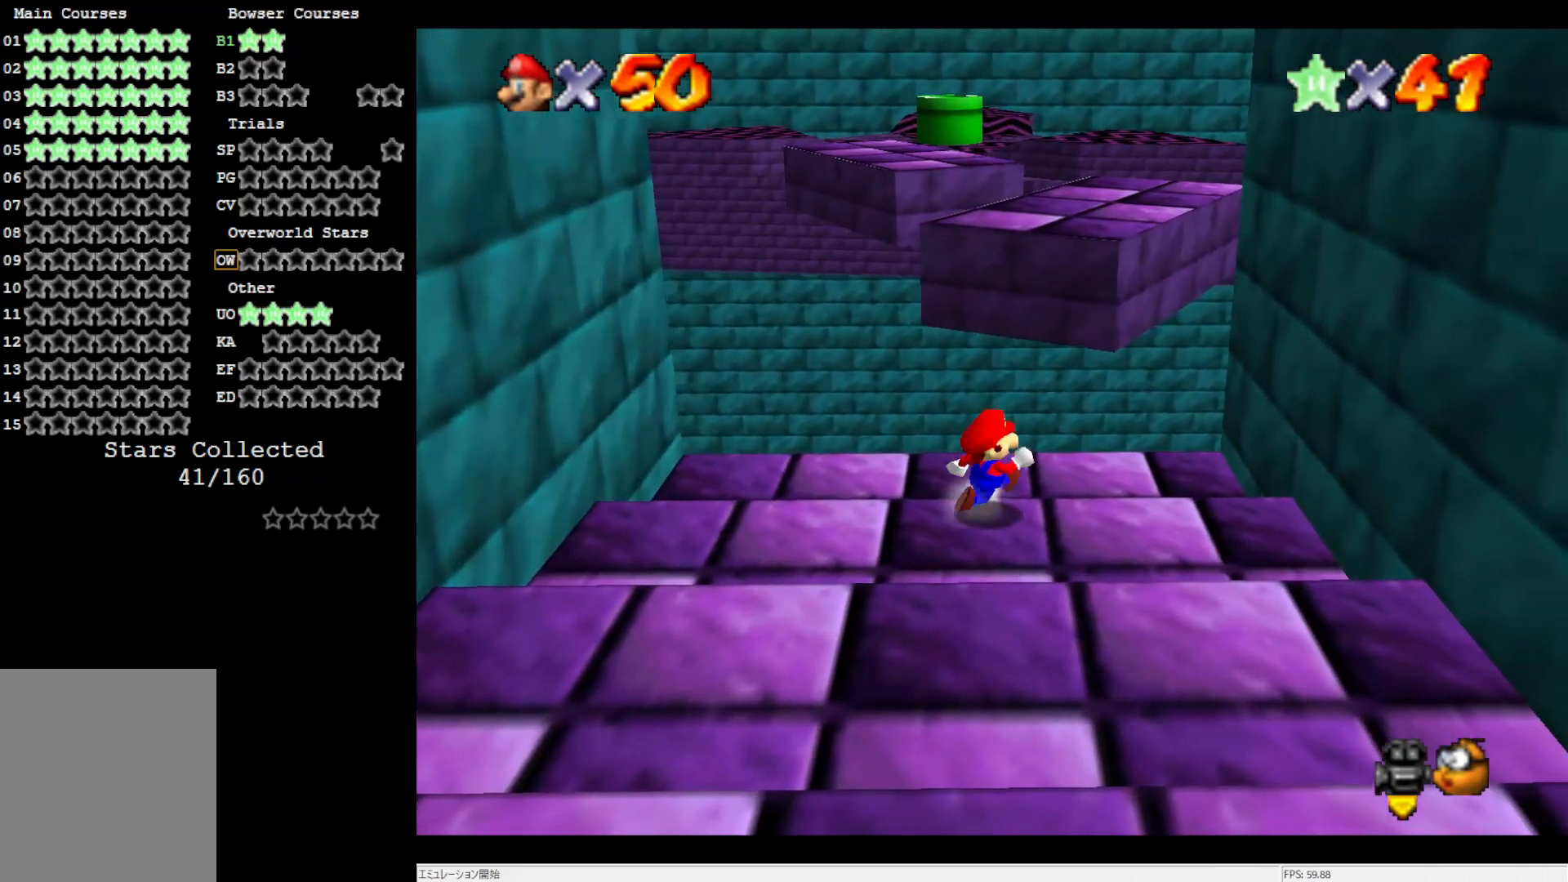
{"buttons": [], "left_stick": "center", "events": [[200, "left_stick", "up"], [400, "left_stick", "center"]]}
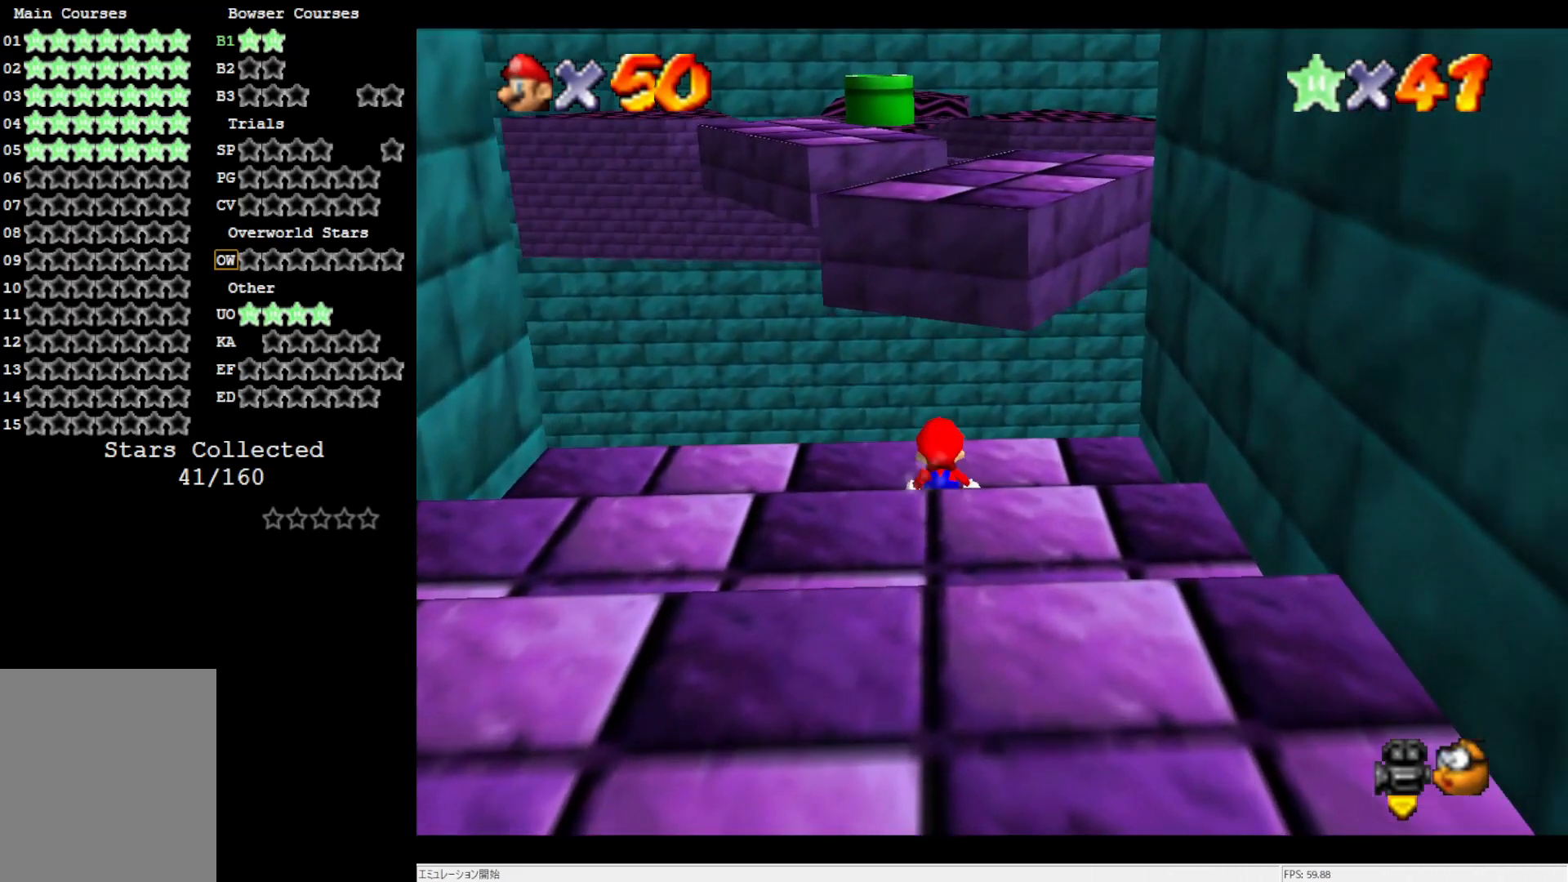
{"buttons": [], "left_stick": "up-right", "events": [[250, "left_stick", "up"], [283, "A", "down"], [317, "left_stick", "up-right"], [367, "A", "up"]]}
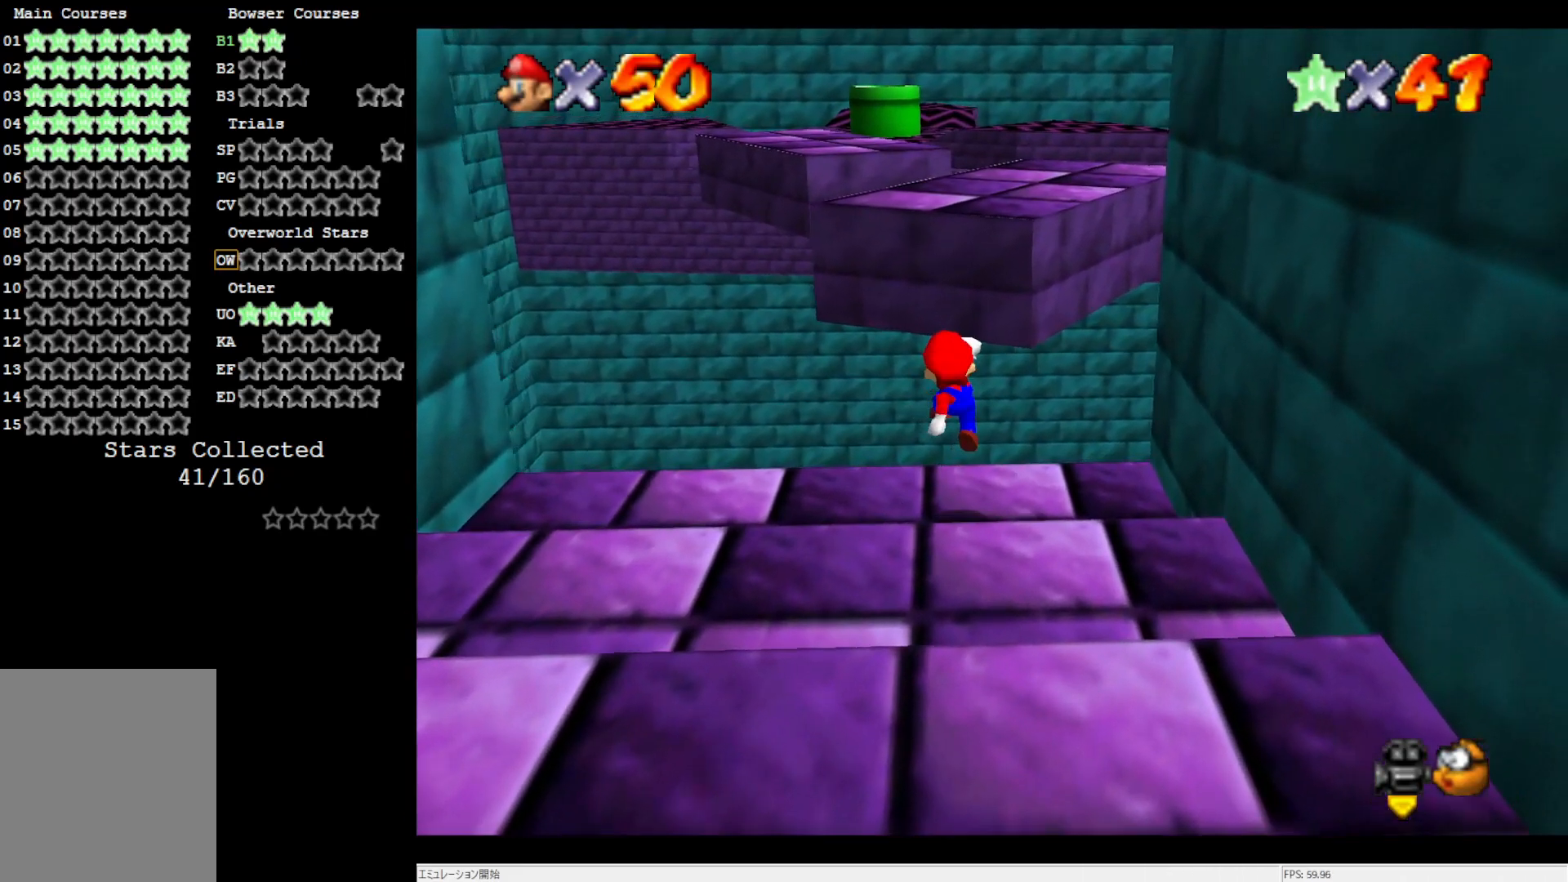
{"buttons": ["A"], "left_stick": "up", "events": [[83, "left_stick", "up"], [317, "A", "down"]]}
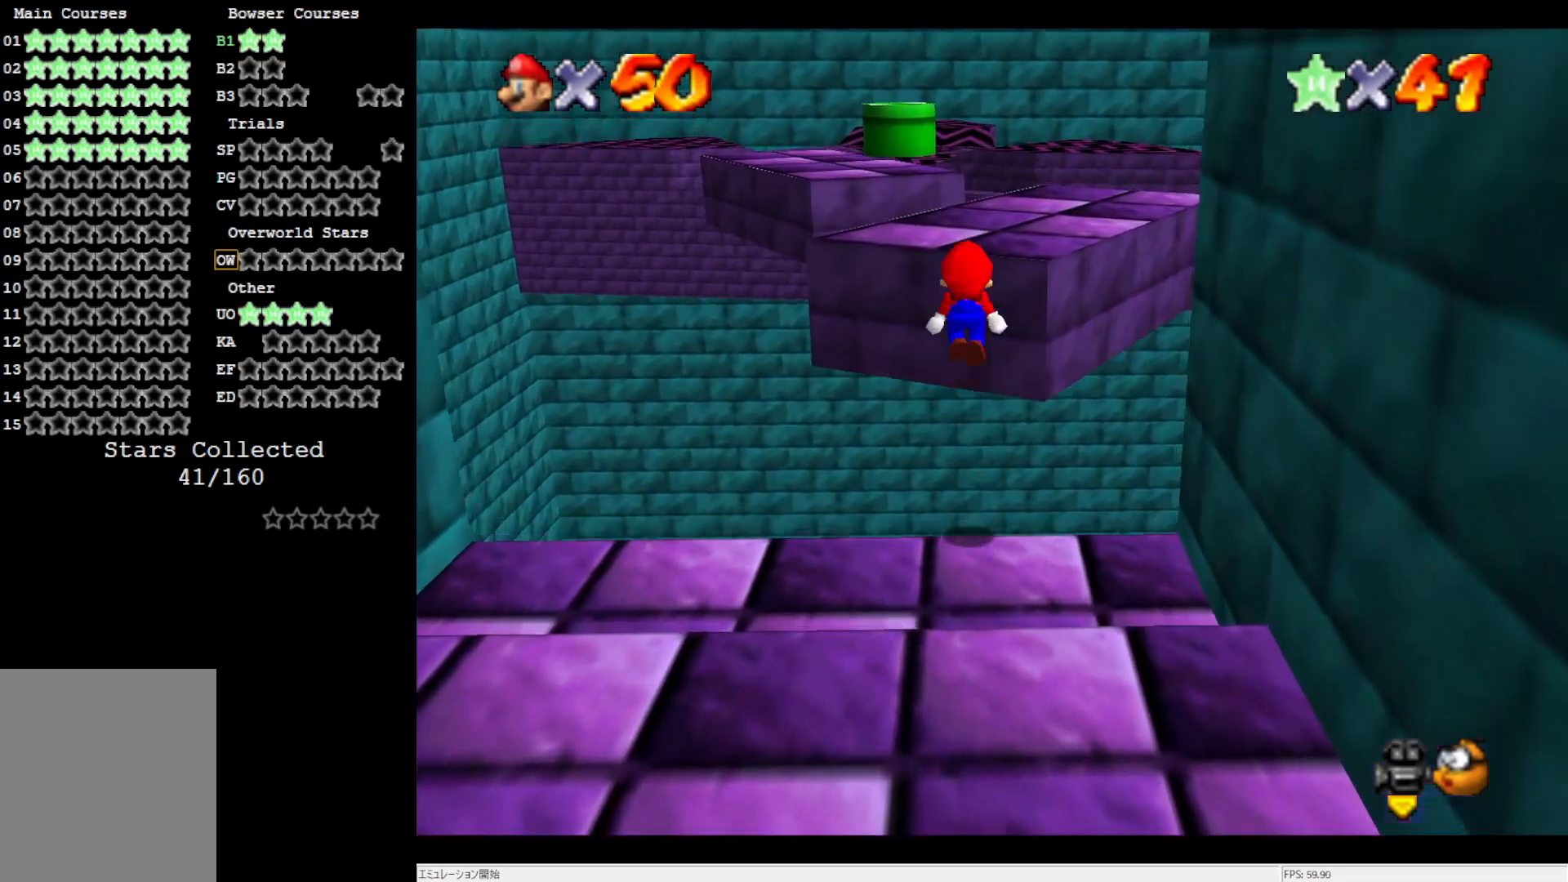
{"buttons": [], "left_stick": "up-right", "events": [[167, "left_stick", "down"], [283, "B", "down"], [283, "left_stick", "up-right"], [467, "A", "up"], [467, "B", "up"]]}
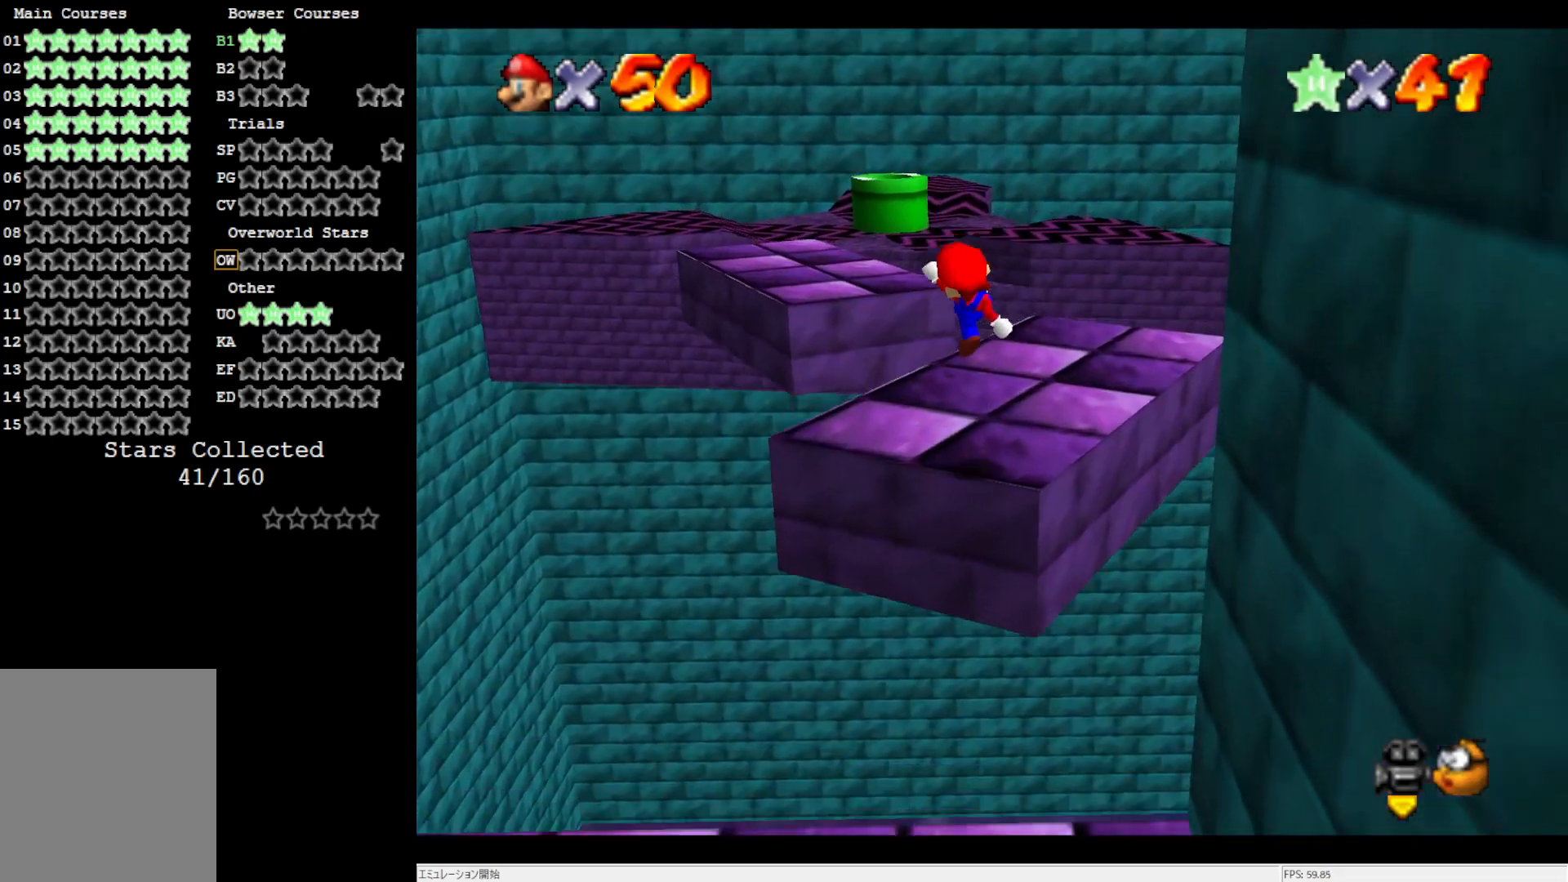
{"buttons": [], "left_stick": "up", "events": [[250, "left_stick", "up"]]}
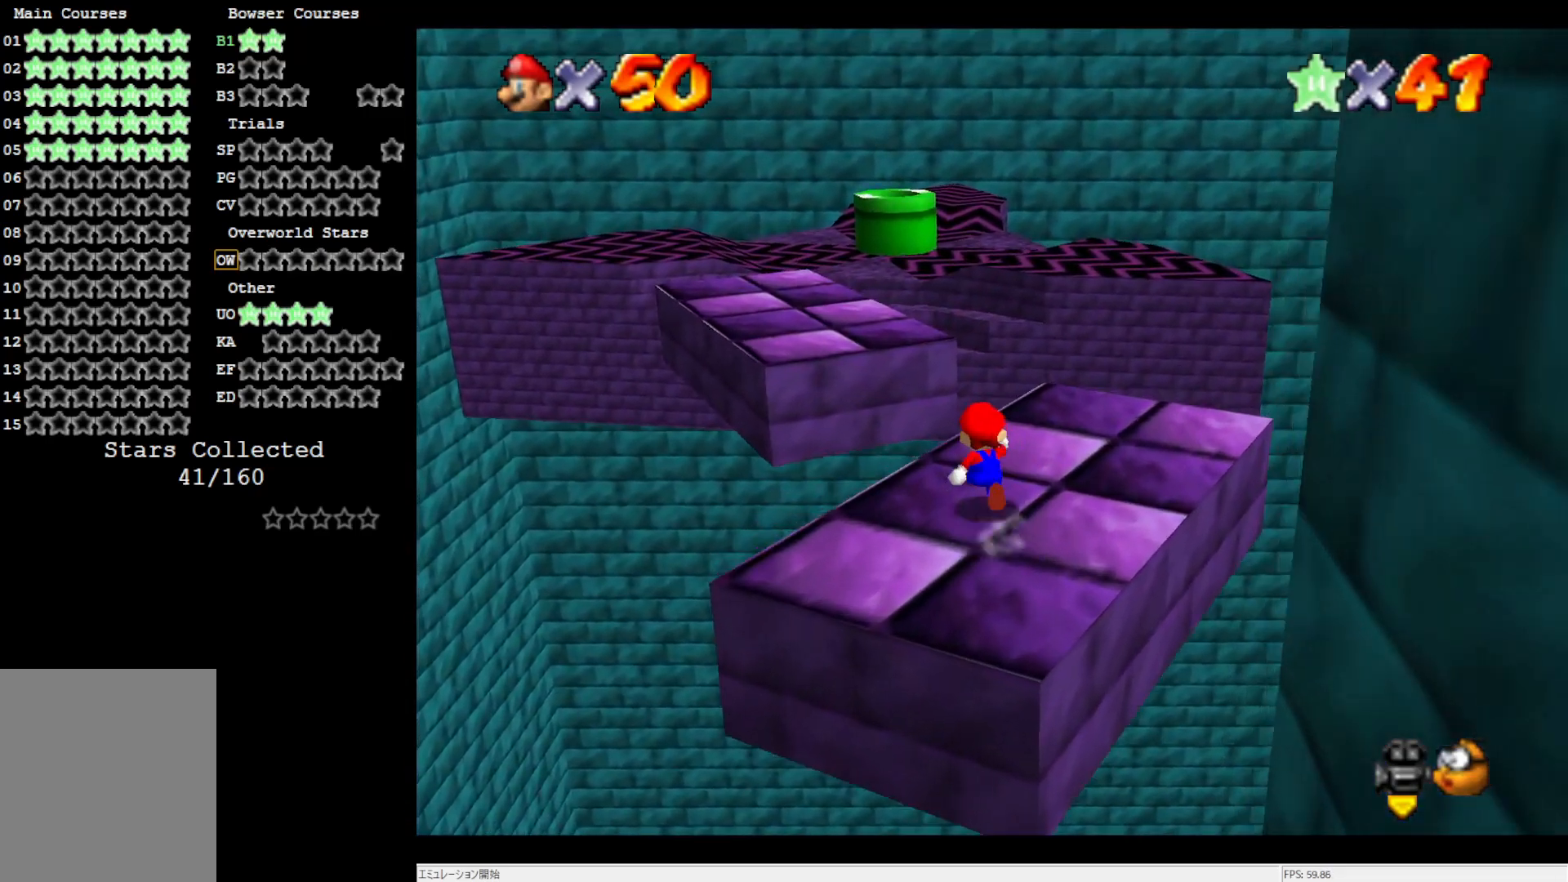
{"buttons": ["Z"], "left_stick": "down-left", "events": [[17, "Z", "down"], [17, "left_stick", "up-left"], [50, "A", "down"], [233, "A", "up"], [283, "left_stick", "left"], [500, "left_stick", "down-left"]]}
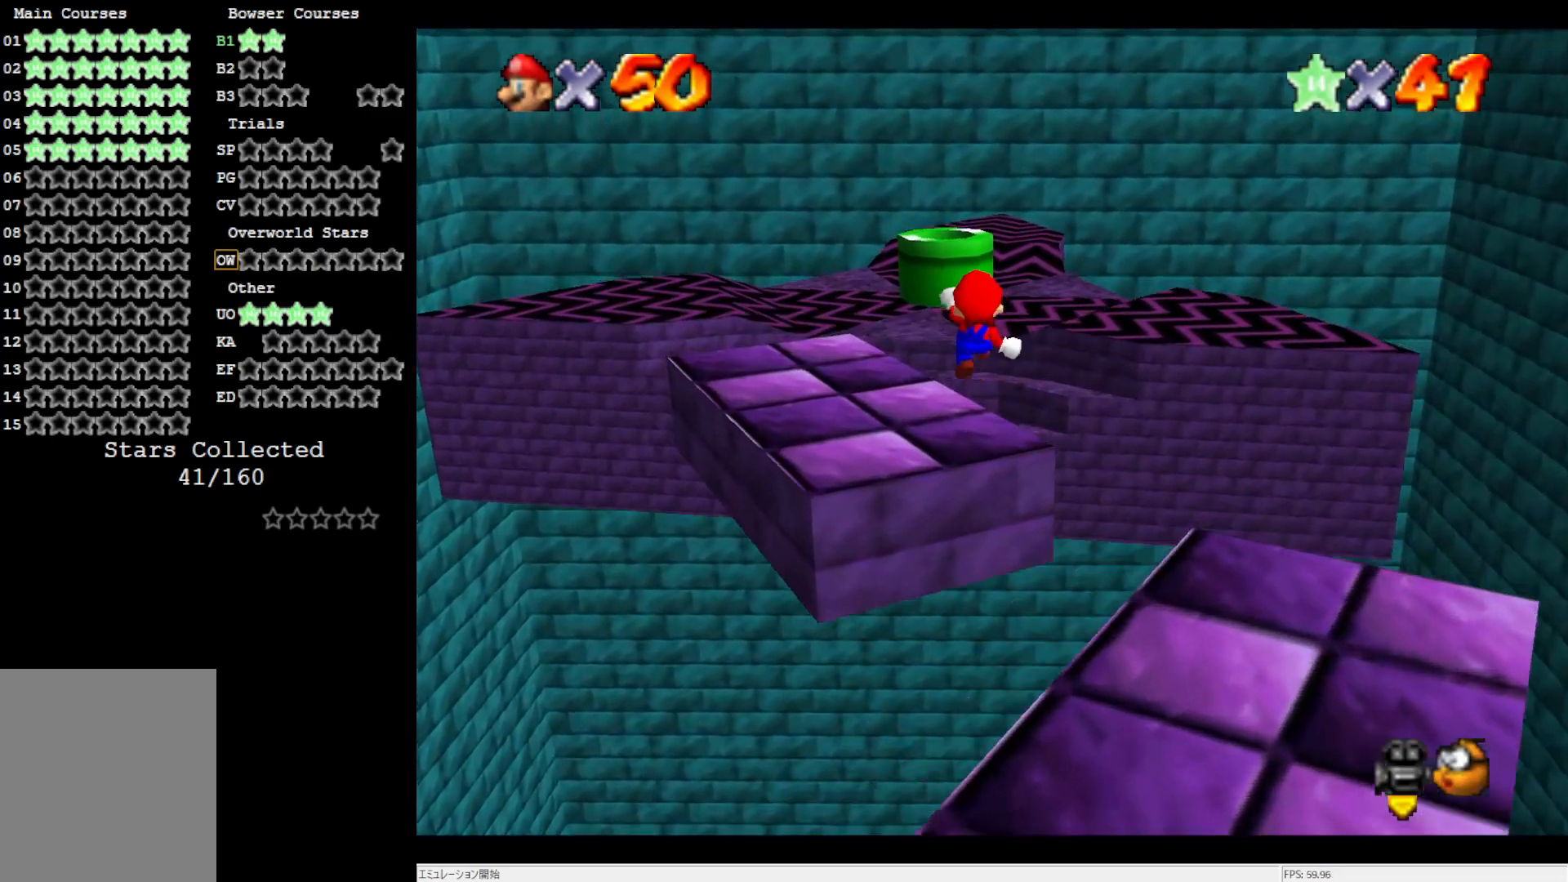
{"buttons": ["Z"], "left_stick": "up", "events": [[433, "left_stick", "up"]]}
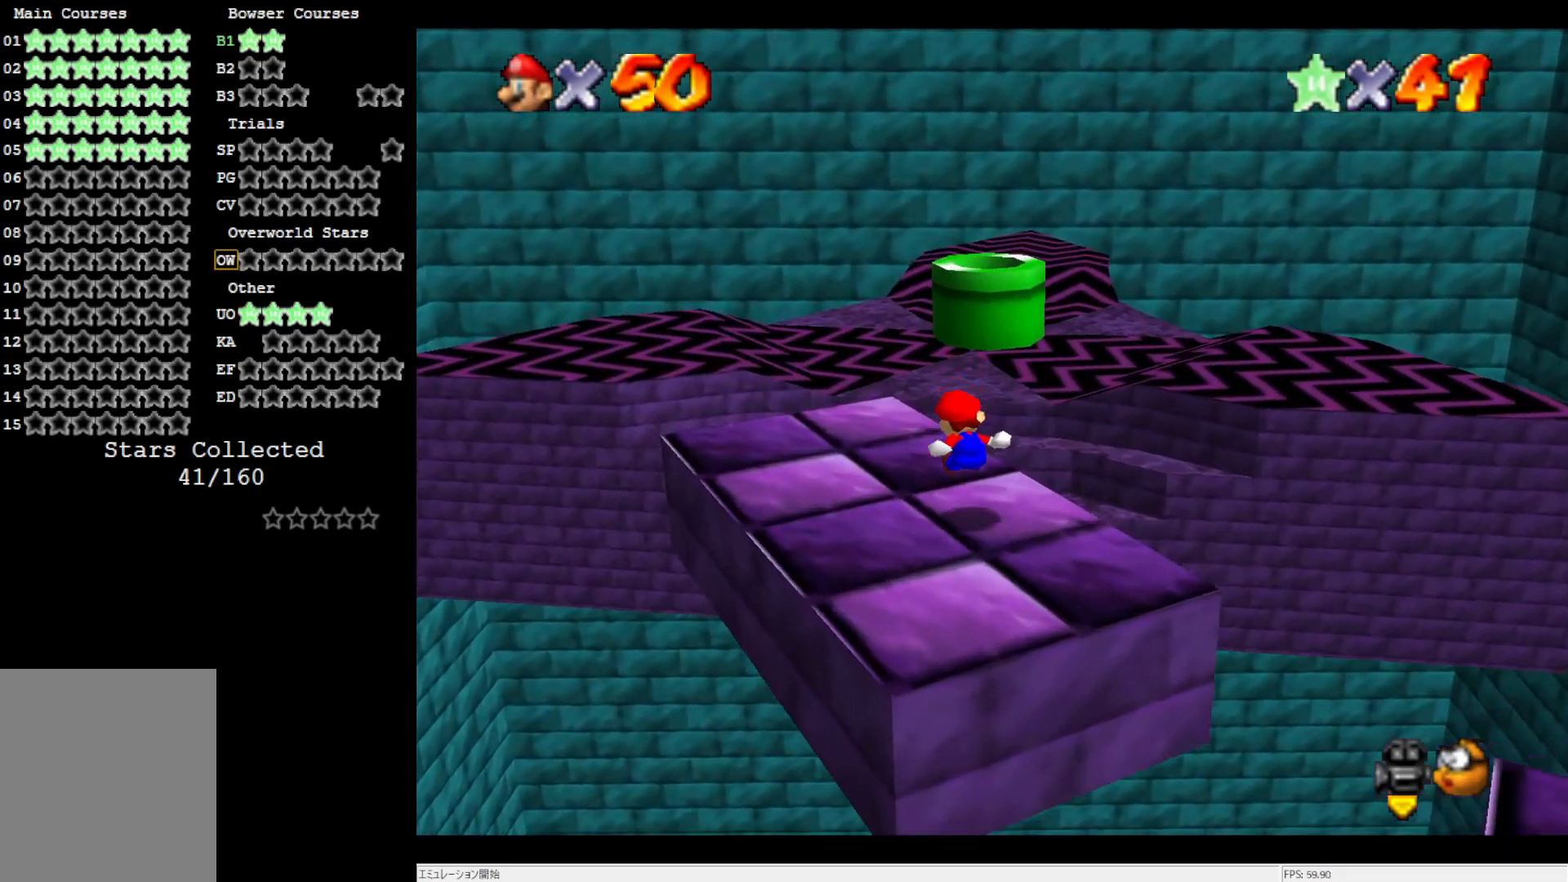
{"buttons": [], "left_stick": "up-right", "events": [[100, "left_stick", "up-right"], [133, "A", "down"], [233, "A", "up"], [233, "Z", "up"], [283, "A", "down"], [467, "A", "up"]]}
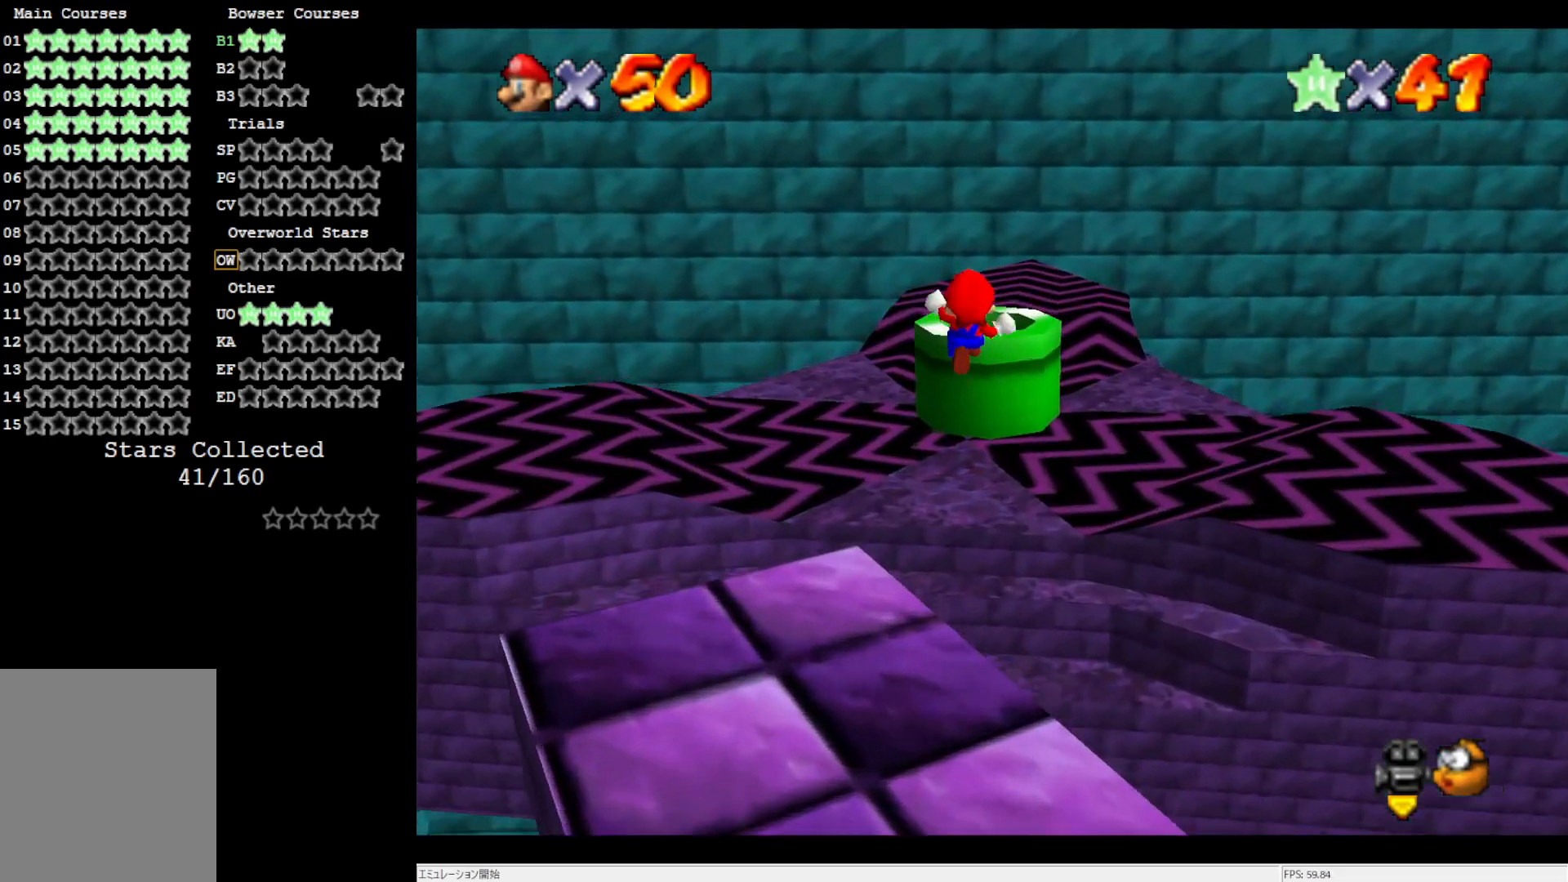
{"buttons": [], "left_stick": "down-right", "events": [[167, "left_stick", "right"], [367, "left_stick", "down-right"]]}
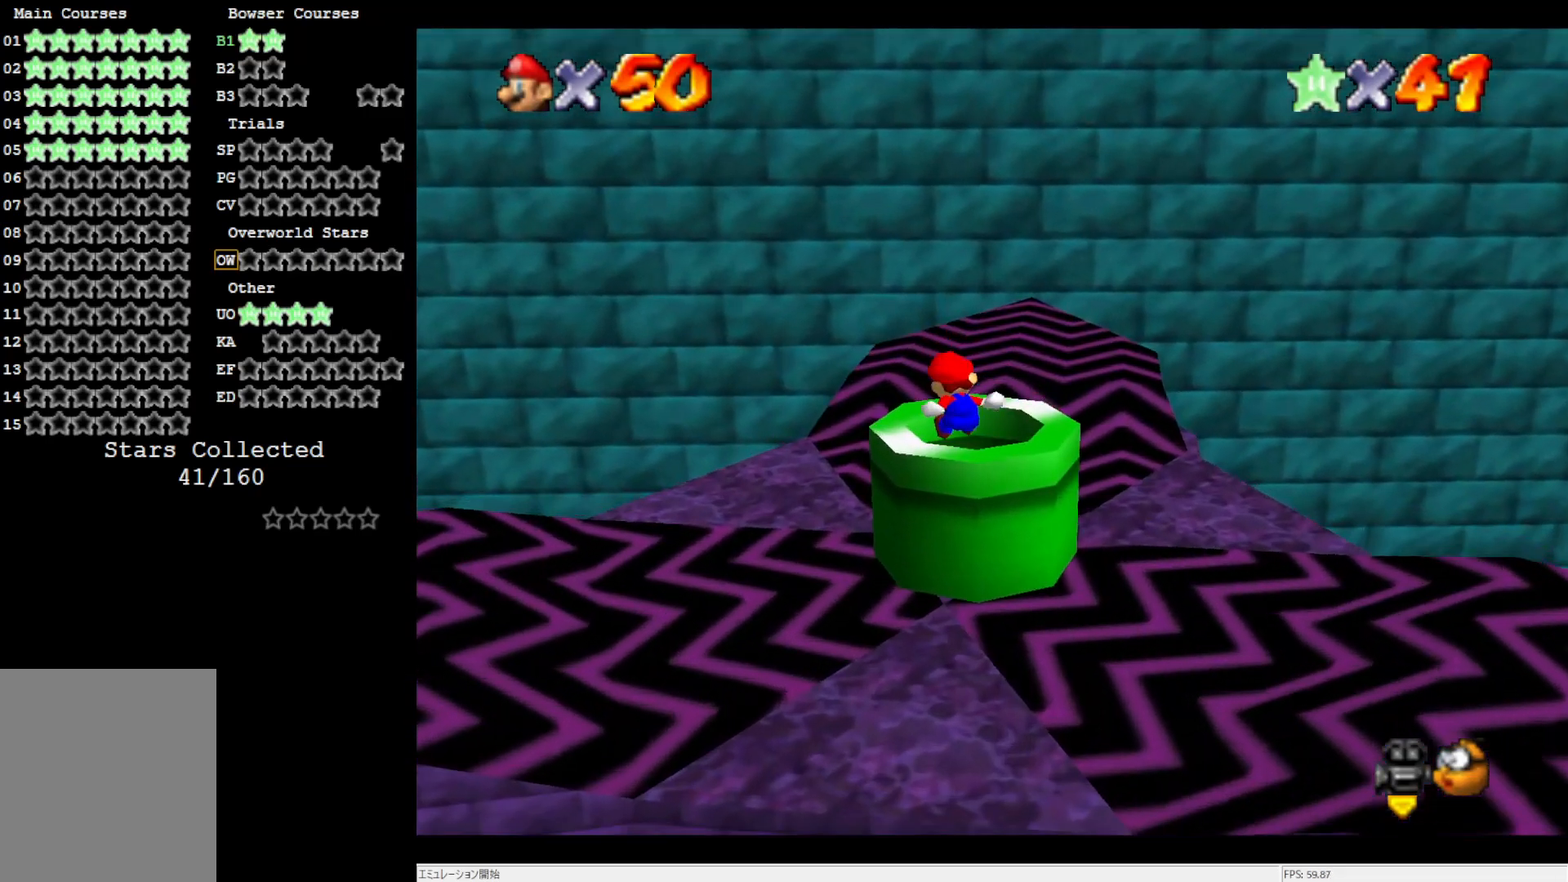
{"buttons": [], "left_stick": "center", "events": [[33, "left_stick", "center"], [167, "Z", "down"], [267, "Z", "up"]]}
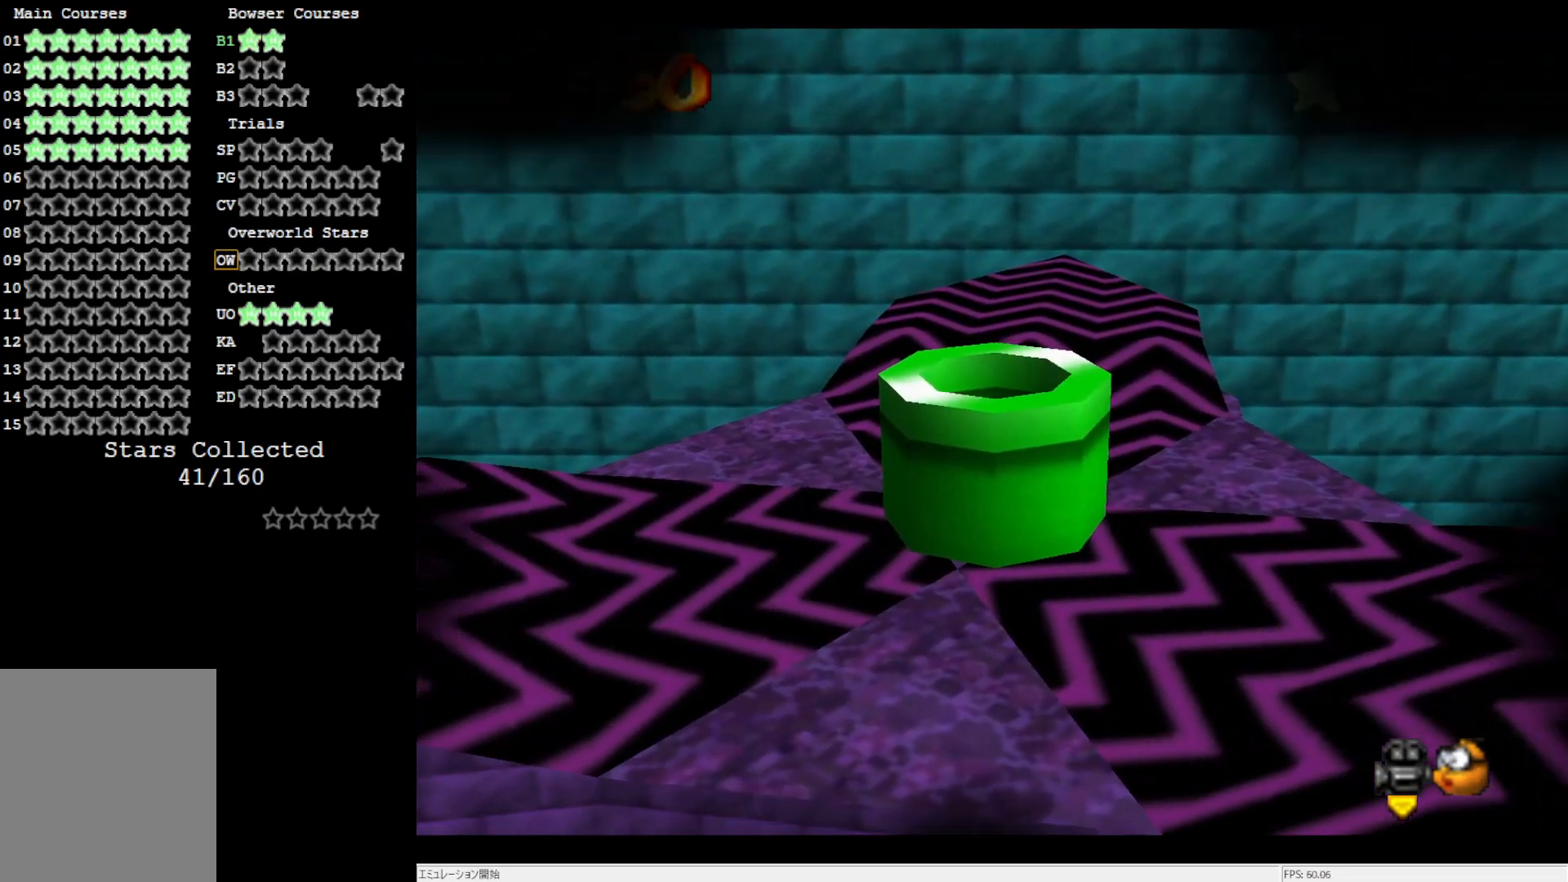
{"buttons": [], "left_stick": "center", "events": []}
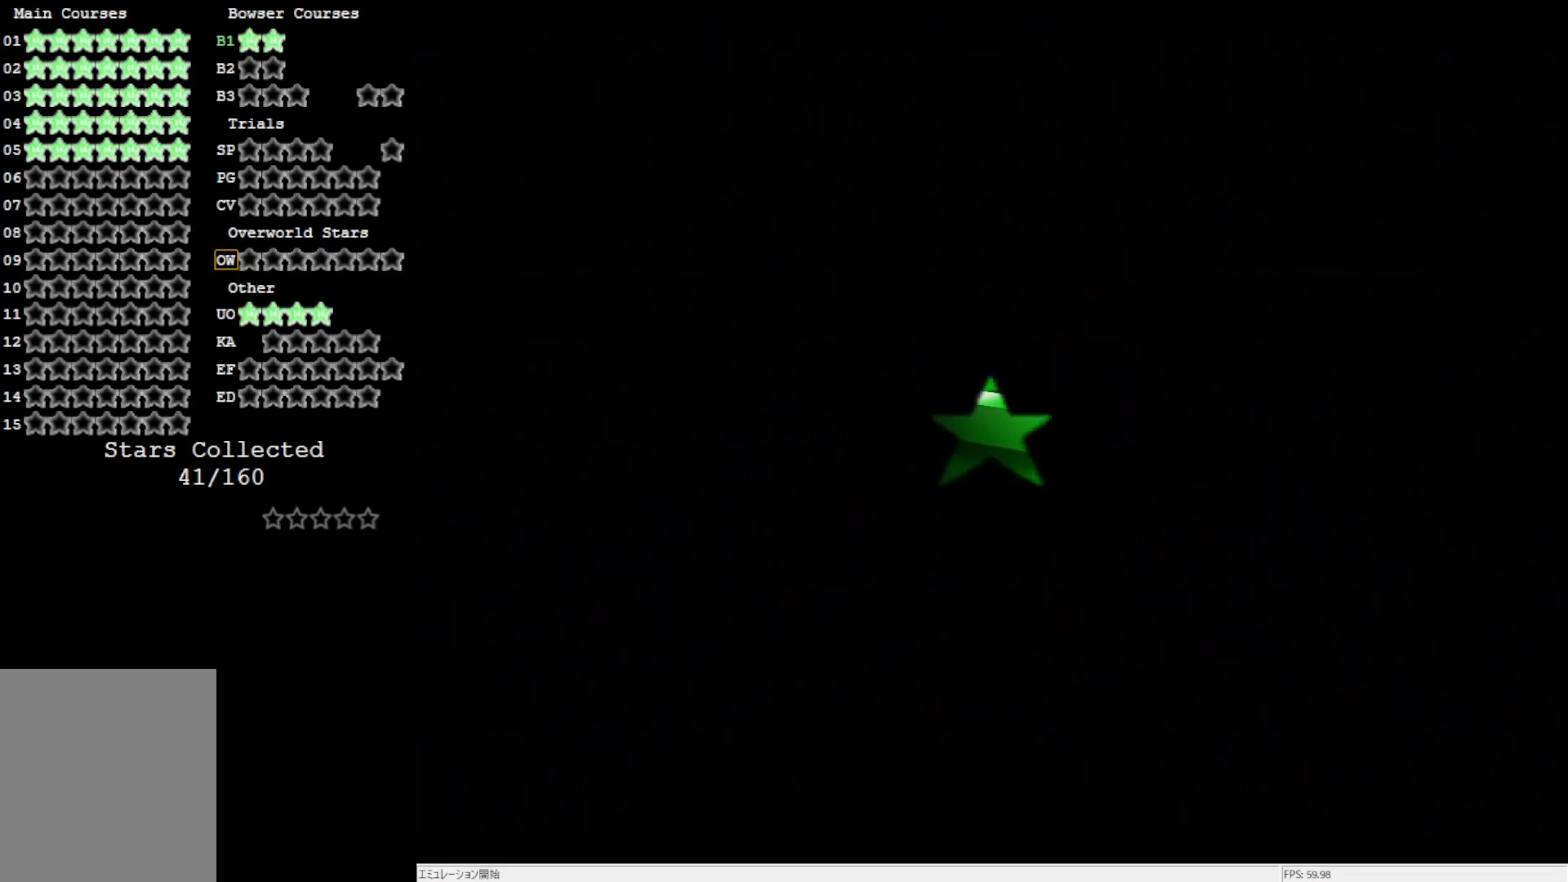
{"buttons": [], "left_stick": "center", "events": []}
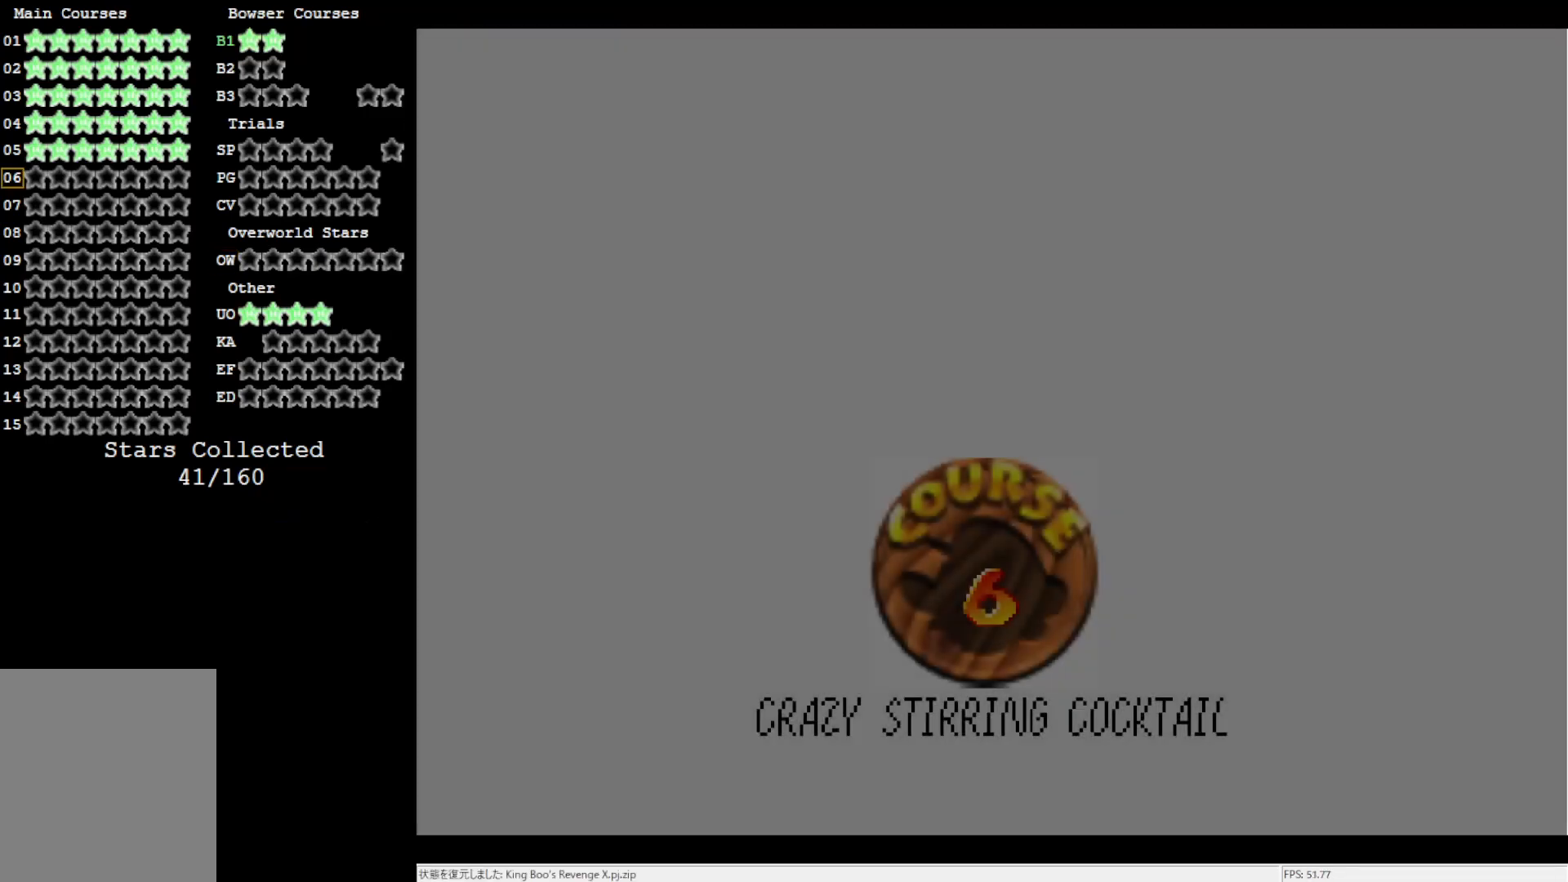
{"buttons": [], "left_stick": "center", "events": []}
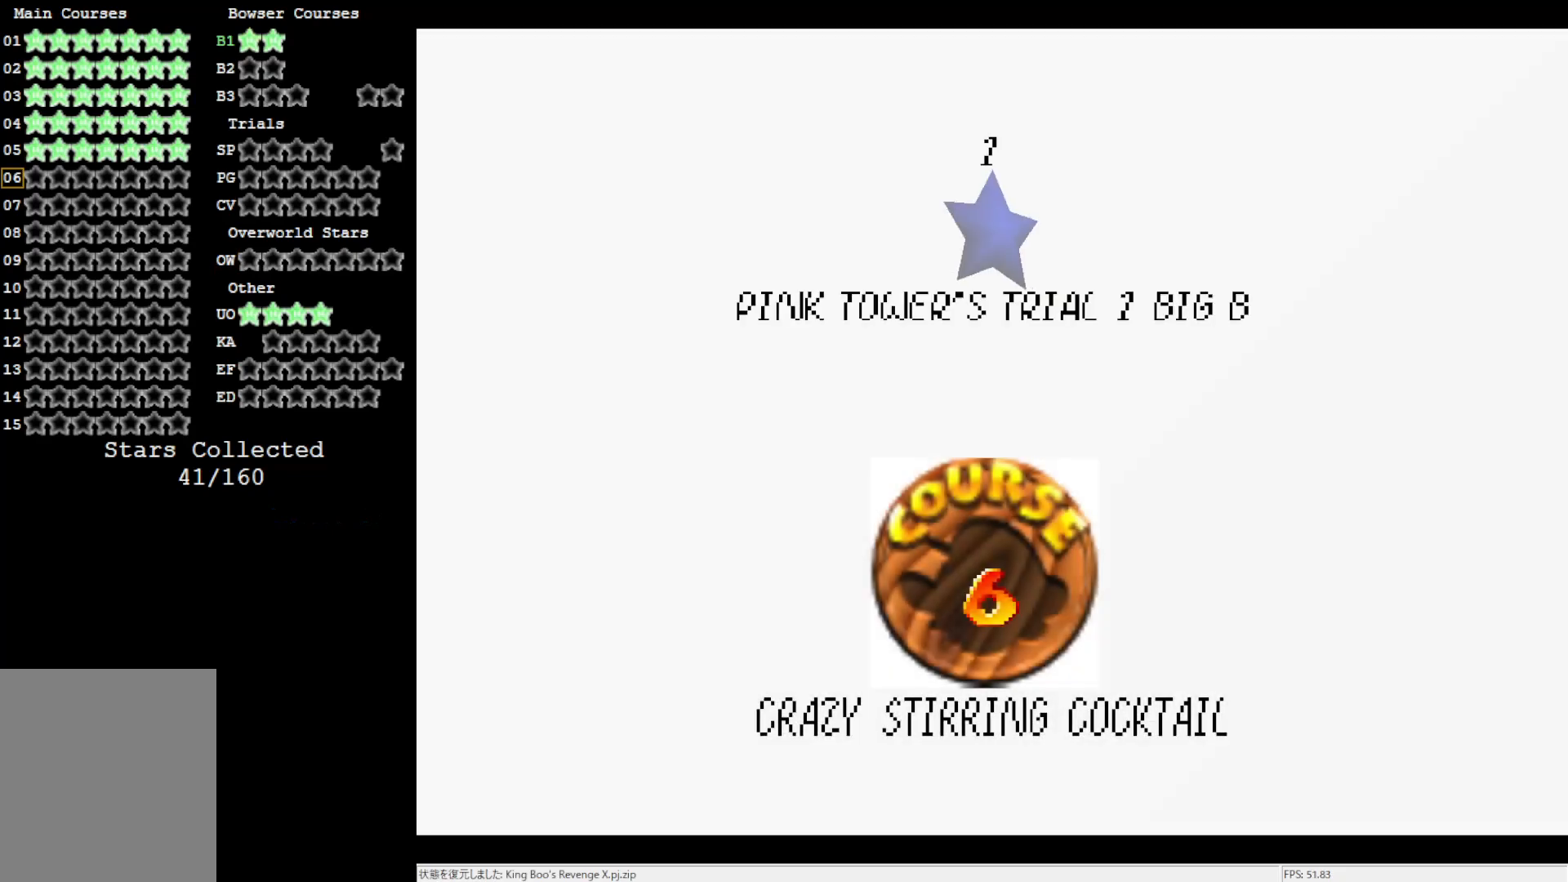
{"buttons": [], "left_stick": "center", "events": []}
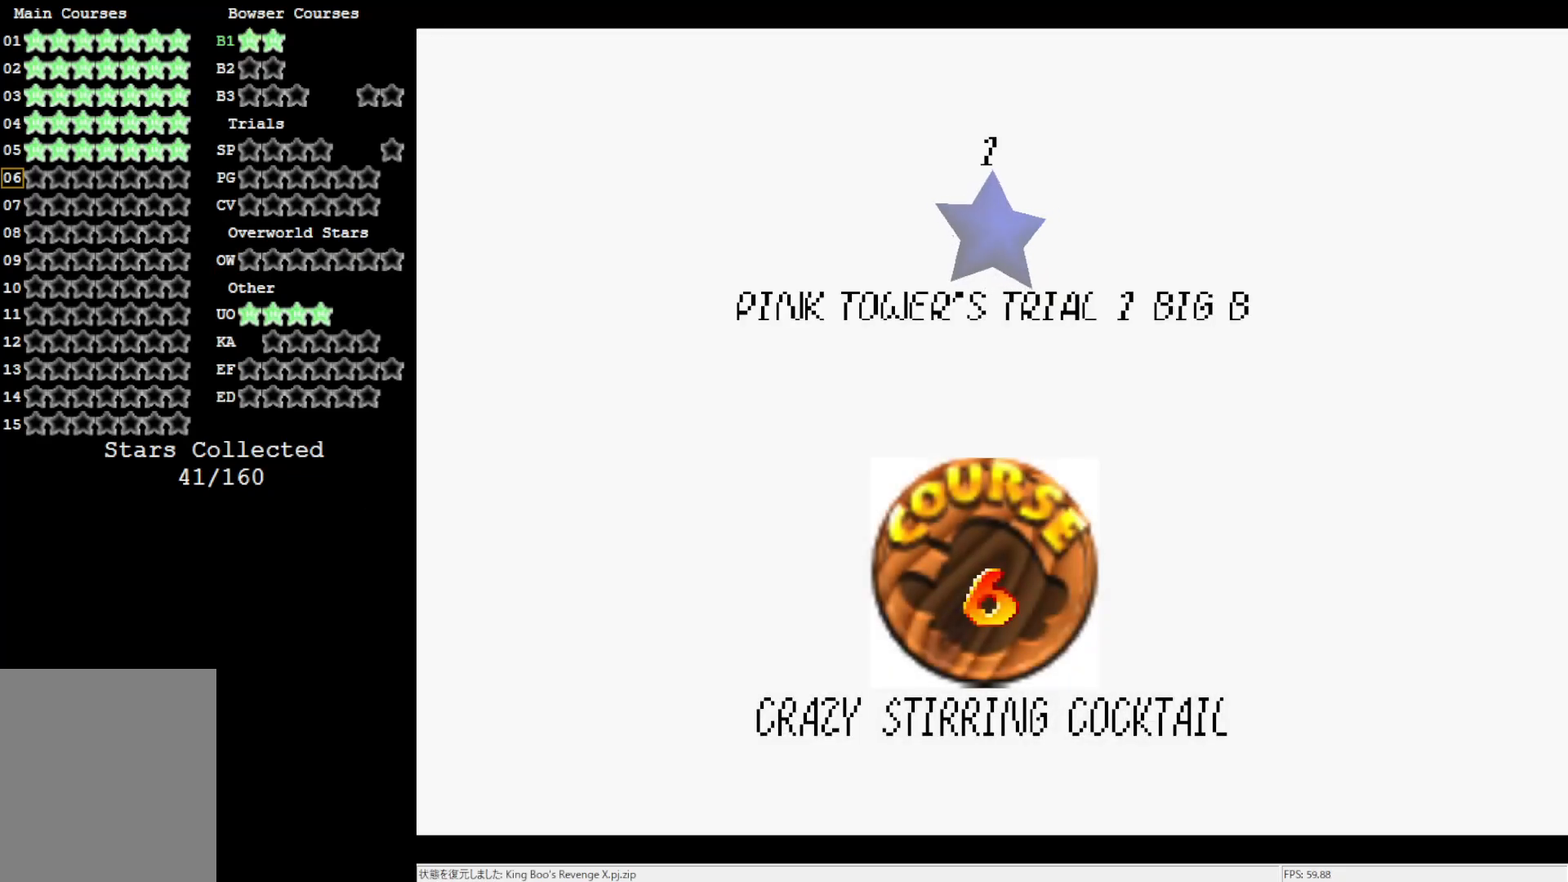
{"buttons": [], "left_stick": "center", "events": [[117, "A", "down"], [283, "A", "up"]]}
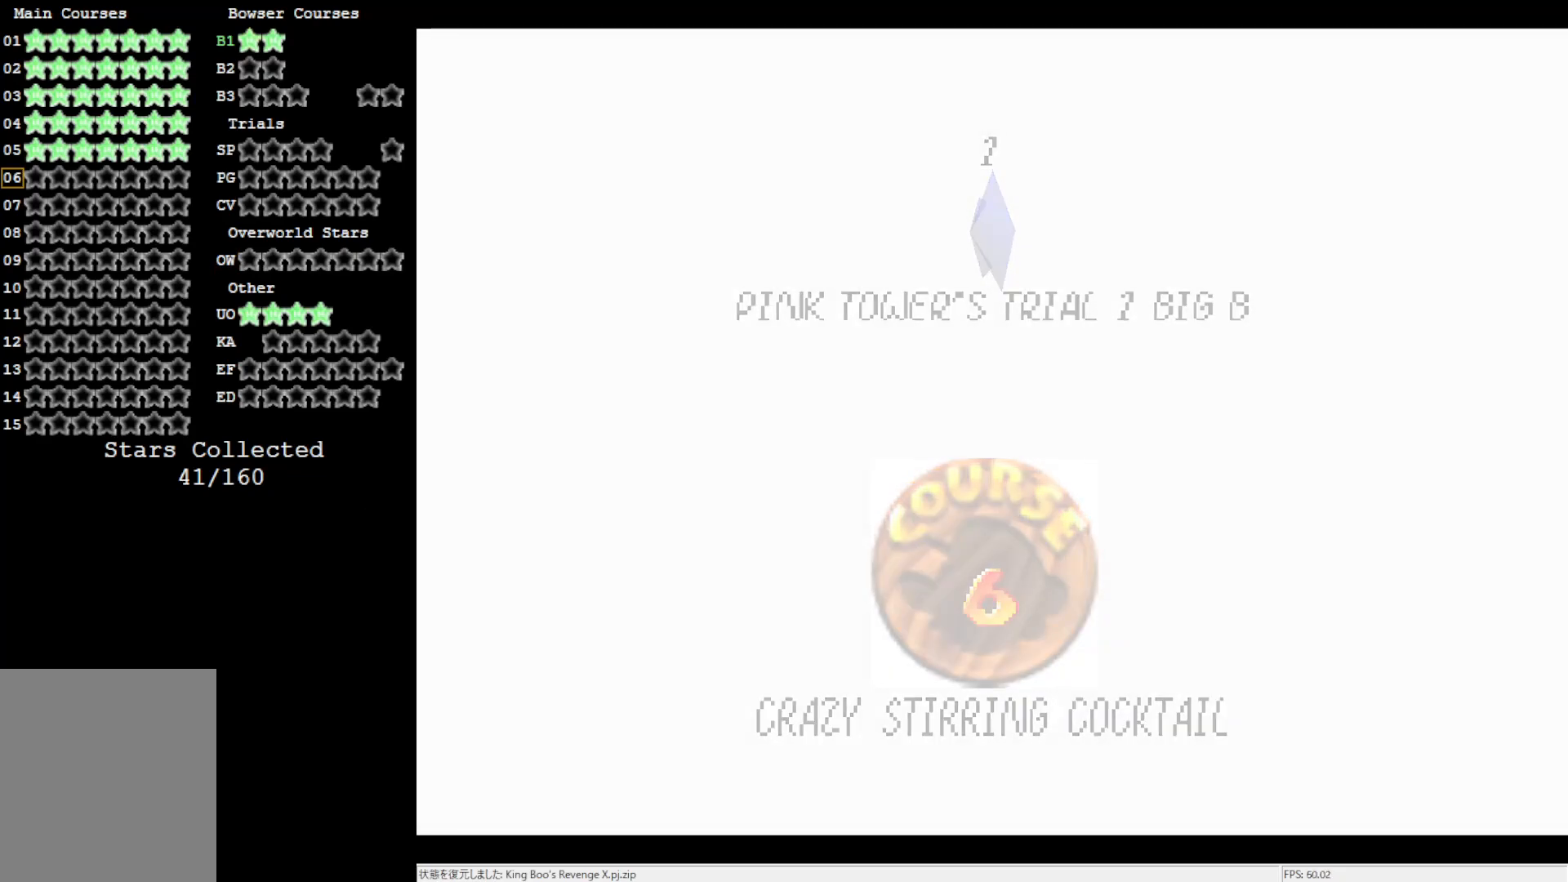
{"buttons": [], "left_stick": "center", "events": []}
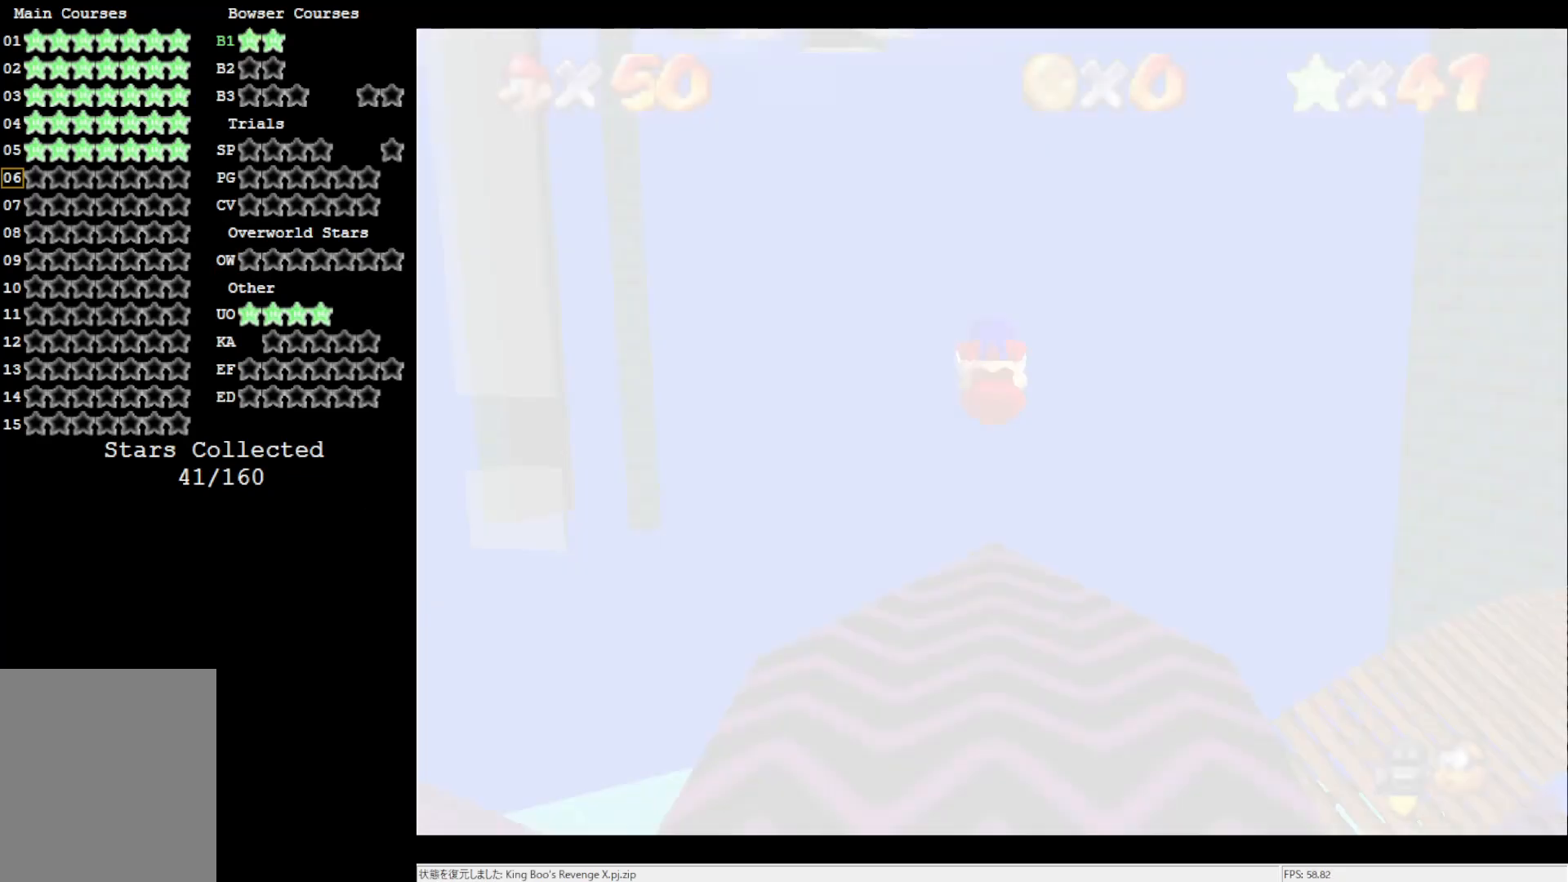
{"buttons": [], "left_stick": "center", "events": []}
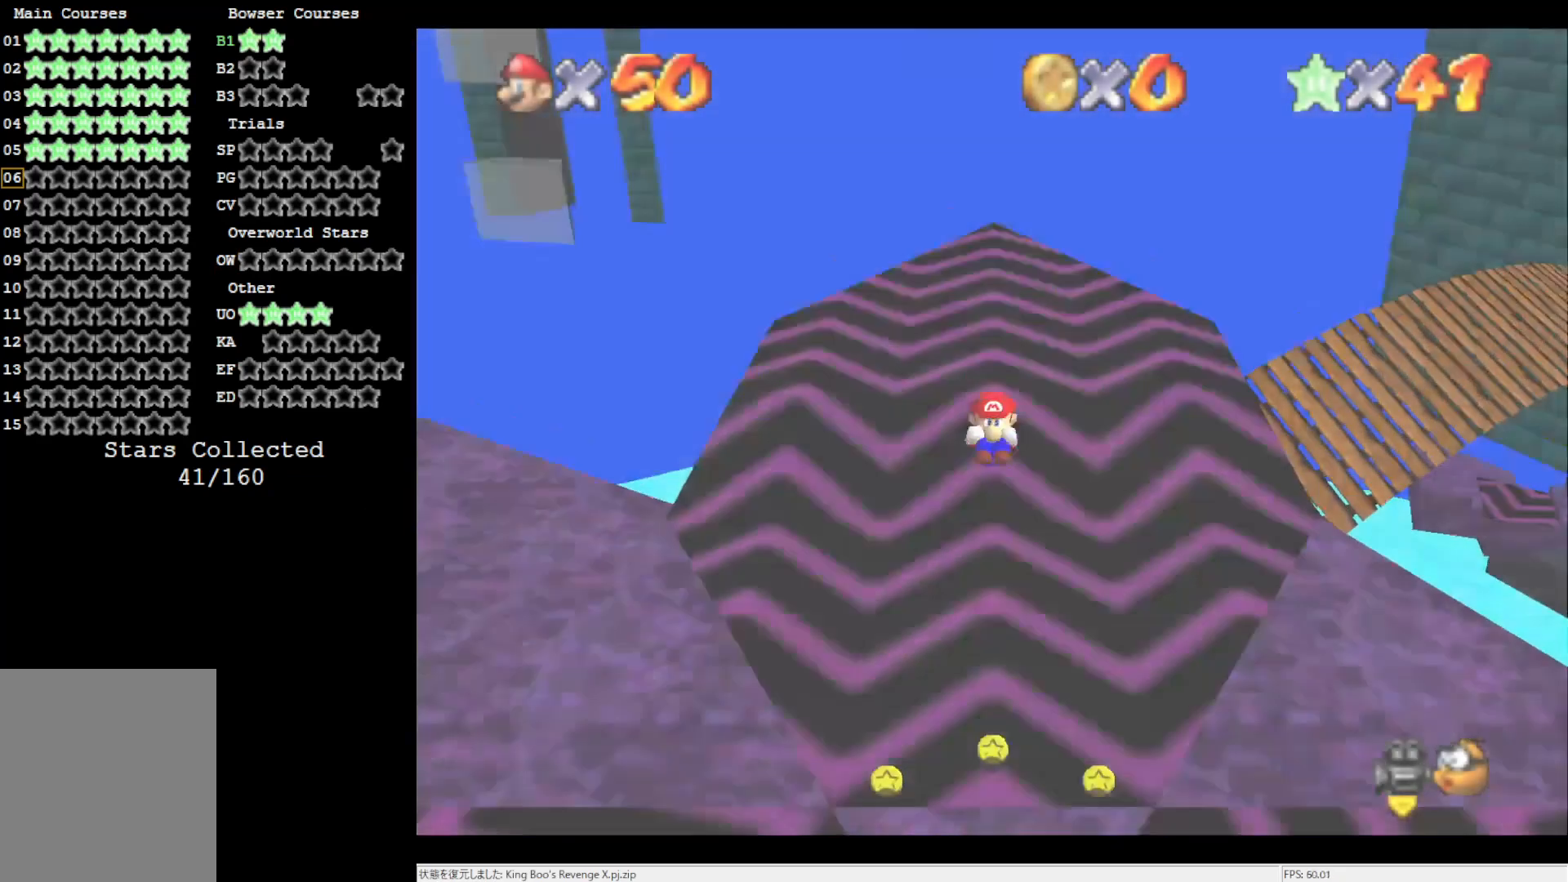
{"buttons": [], "left_stick": "center", "events": []}